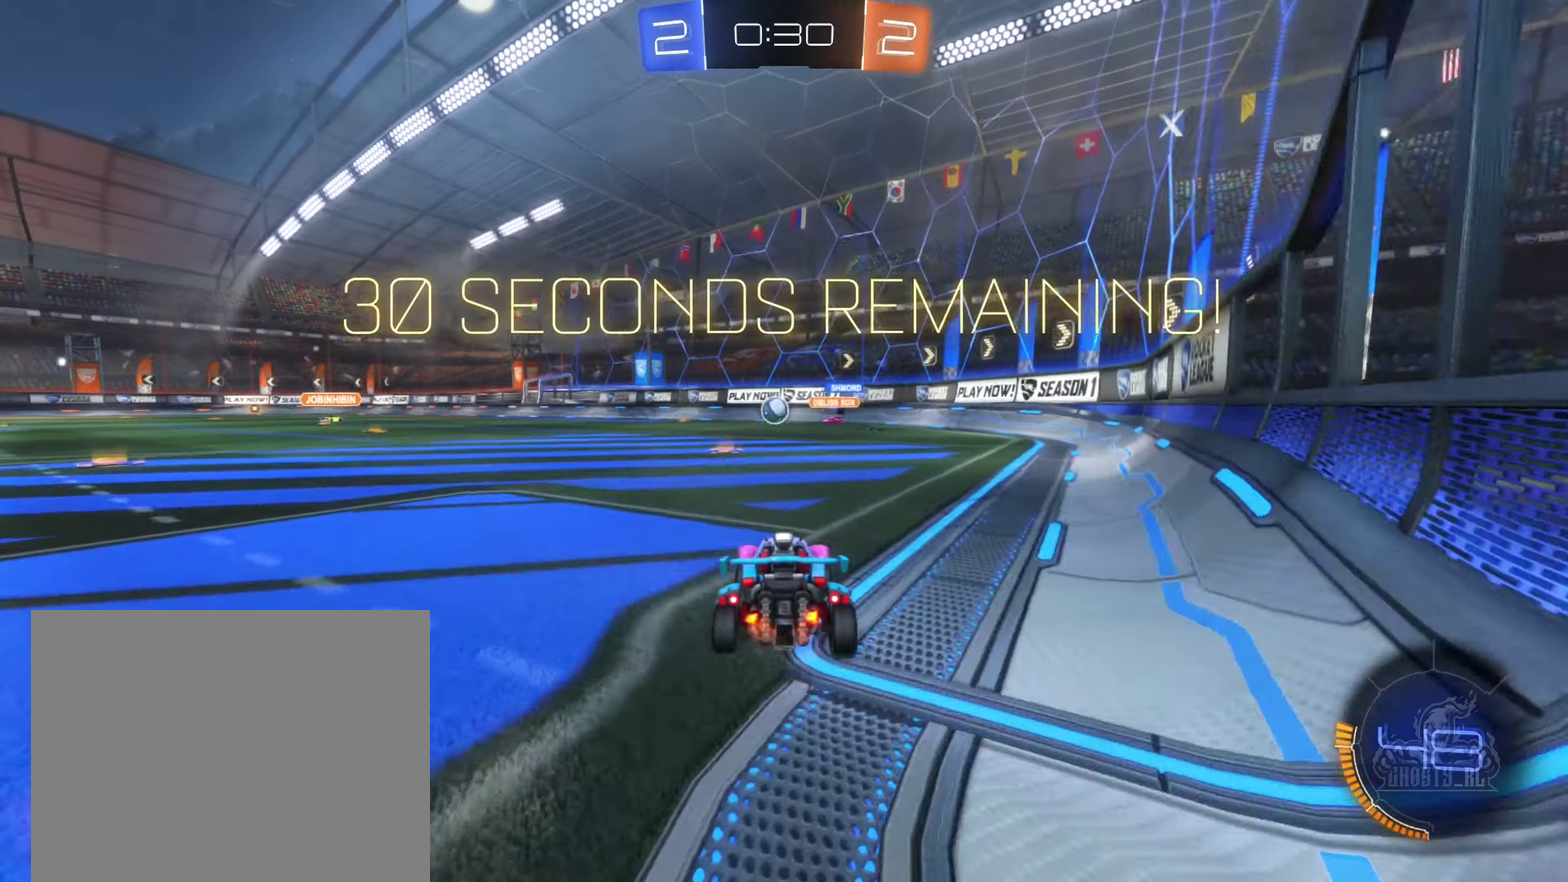
Gameplay with a controller (Xbox layout); each line is a JSON object with the inputs held at the frame after it. "events" lists button and stick changes between this image and that frame as [ms after this image, input, new state], when the widget could be followed in between.
{"buttons": ["R2"], "left_stick": "left", "right_stick": "center", "events": [[484, "left_stick", "left"]]}
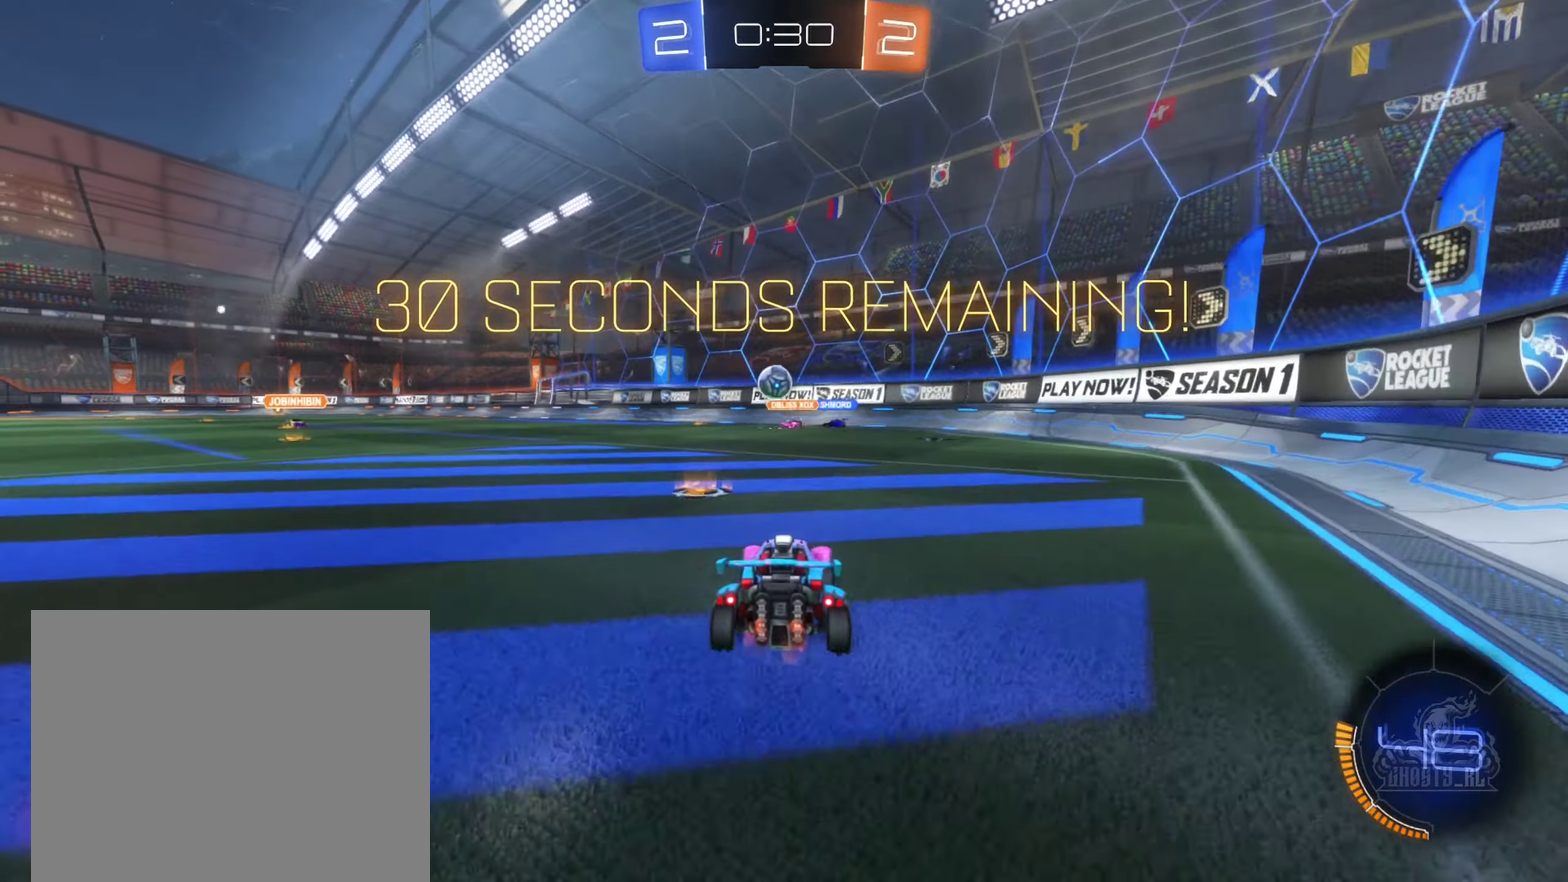
{"buttons": ["R2"], "left_stick": "left", "right_stick": "center", "events": [[67, "L2", "down"], [150, "left_stick", "center"], [184, "L2", "up"], [234, "R2", "up"], [317, "R2", "down"], [500, "left_stick", "left"]]}
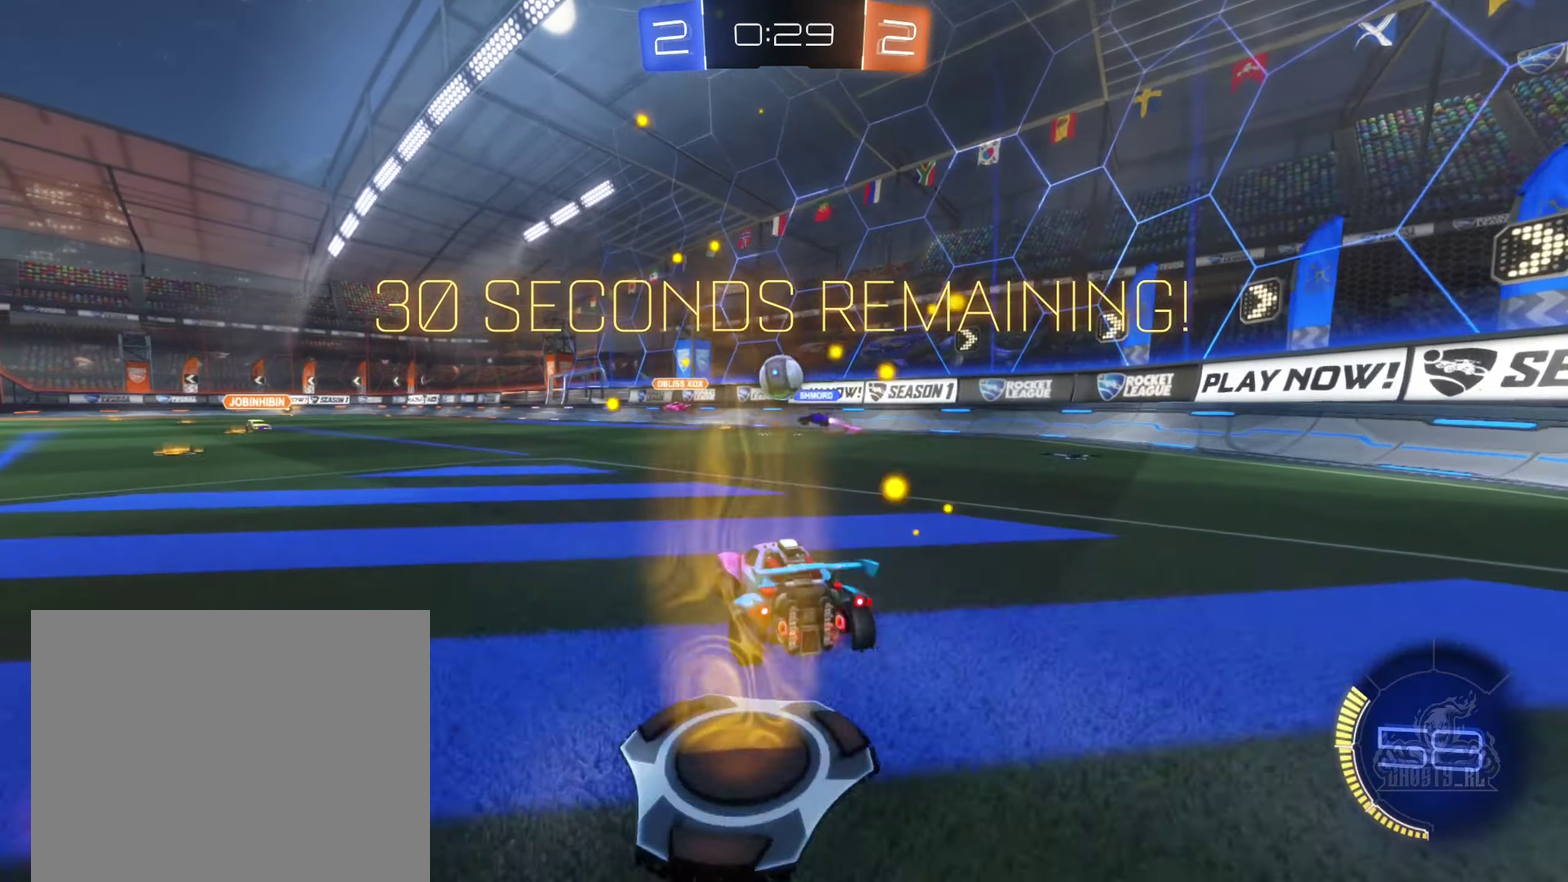
{"buttons": ["R2"], "left_stick": "center", "right_stick": "center", "events": [[400, "left_stick", "center"]]}
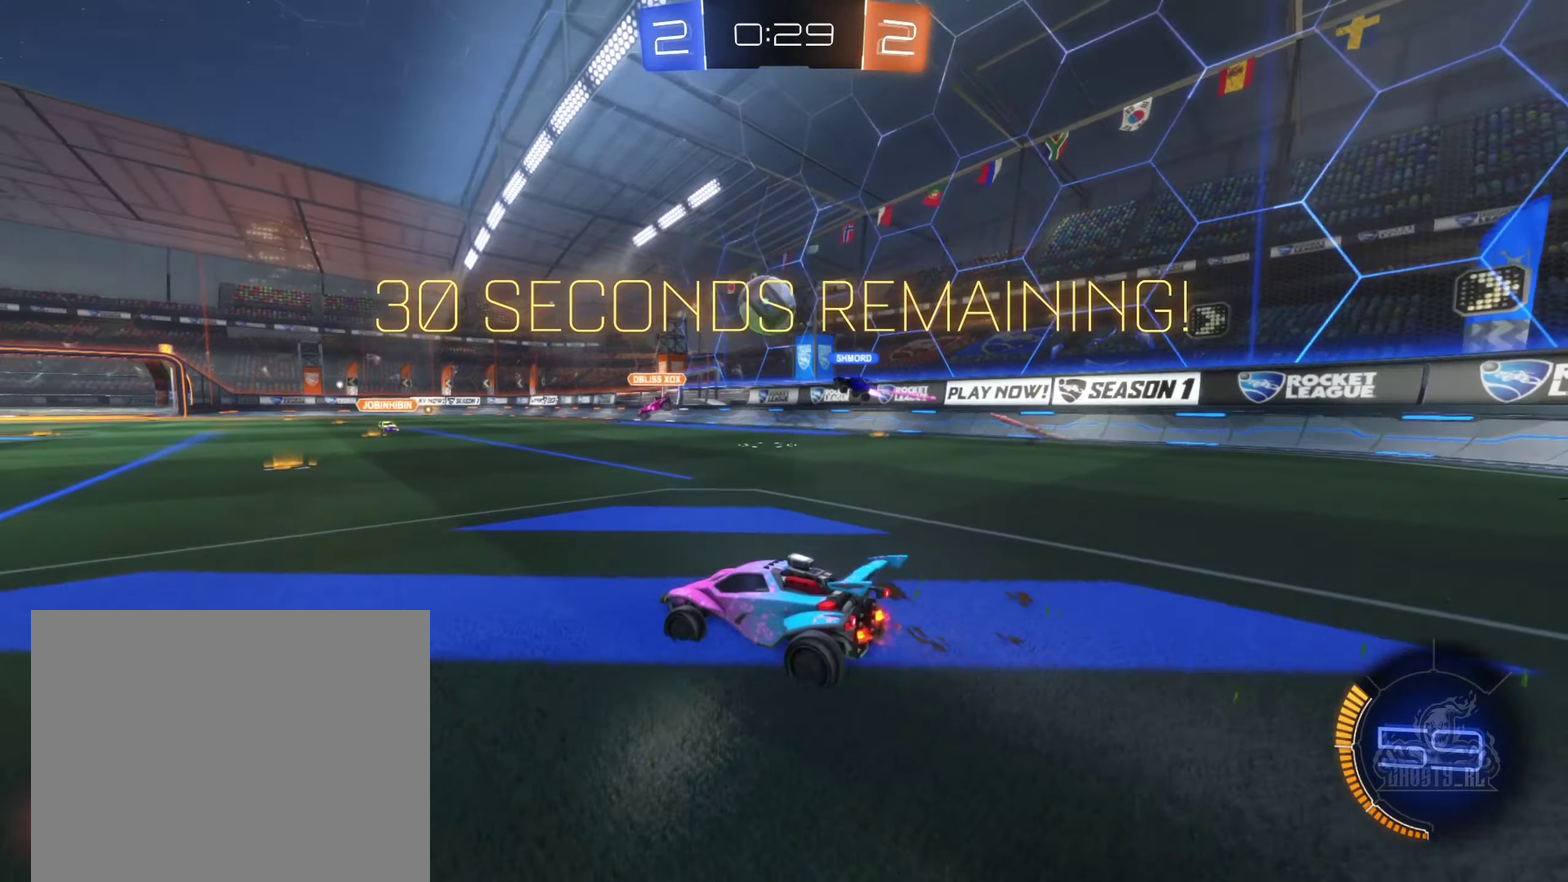
{"buttons": ["R2"], "left_stick": "left", "right_stick": "center", "events": [[34, "left_stick", "left"]]}
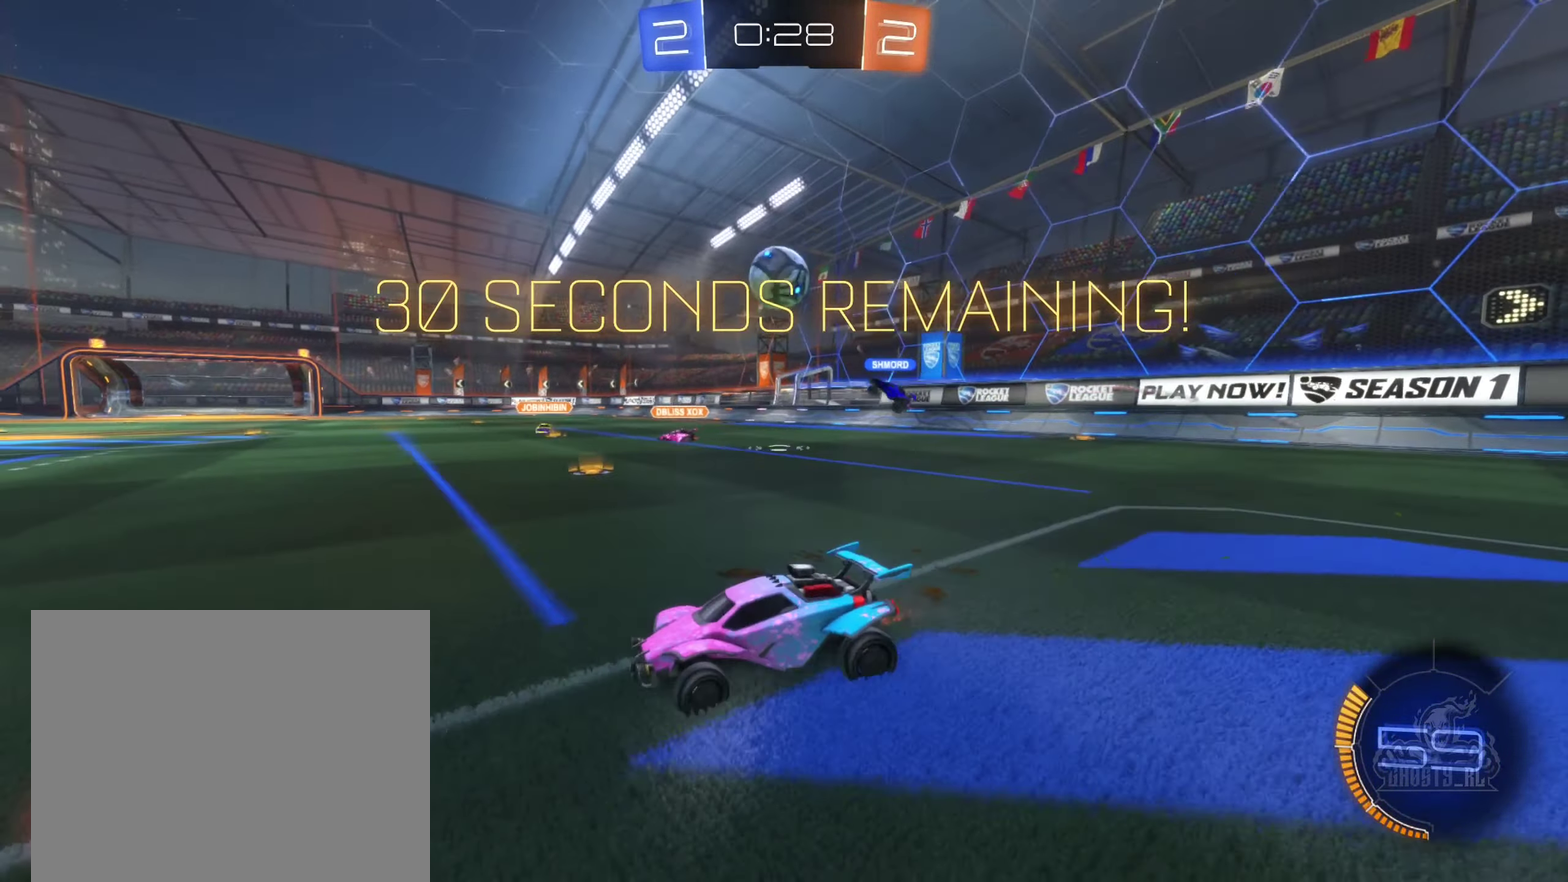
{"buttons": ["R2"], "left_stick": "left", "right_stick": "center", "events": []}
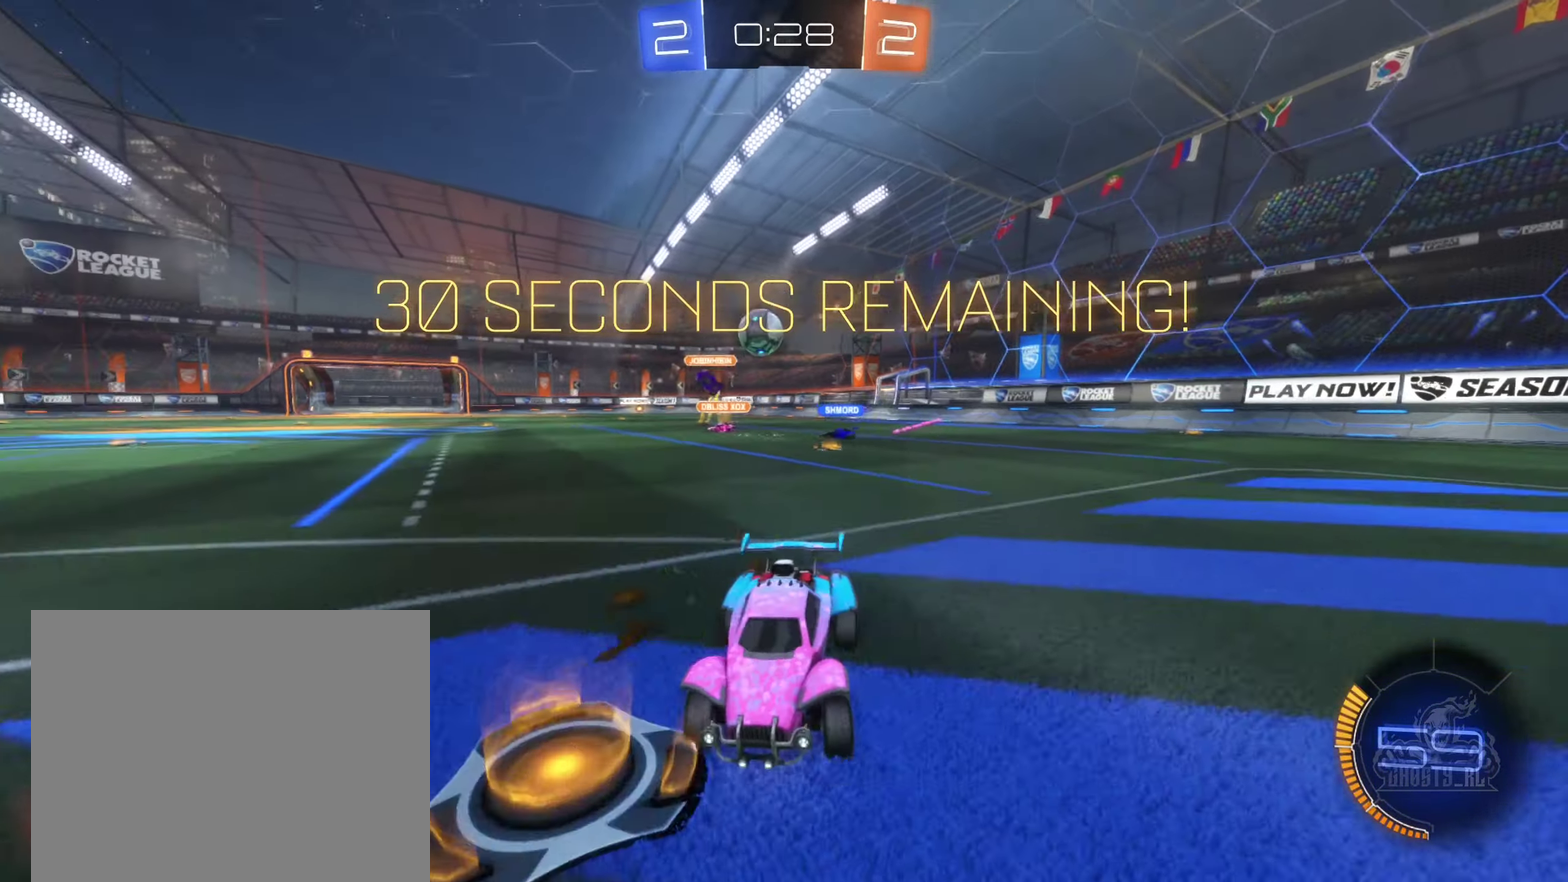
{"buttons": [], "left_stick": "center", "right_stick": "center", "events": [[183, "left_stick", "center"], [450, "R2", "up"]]}
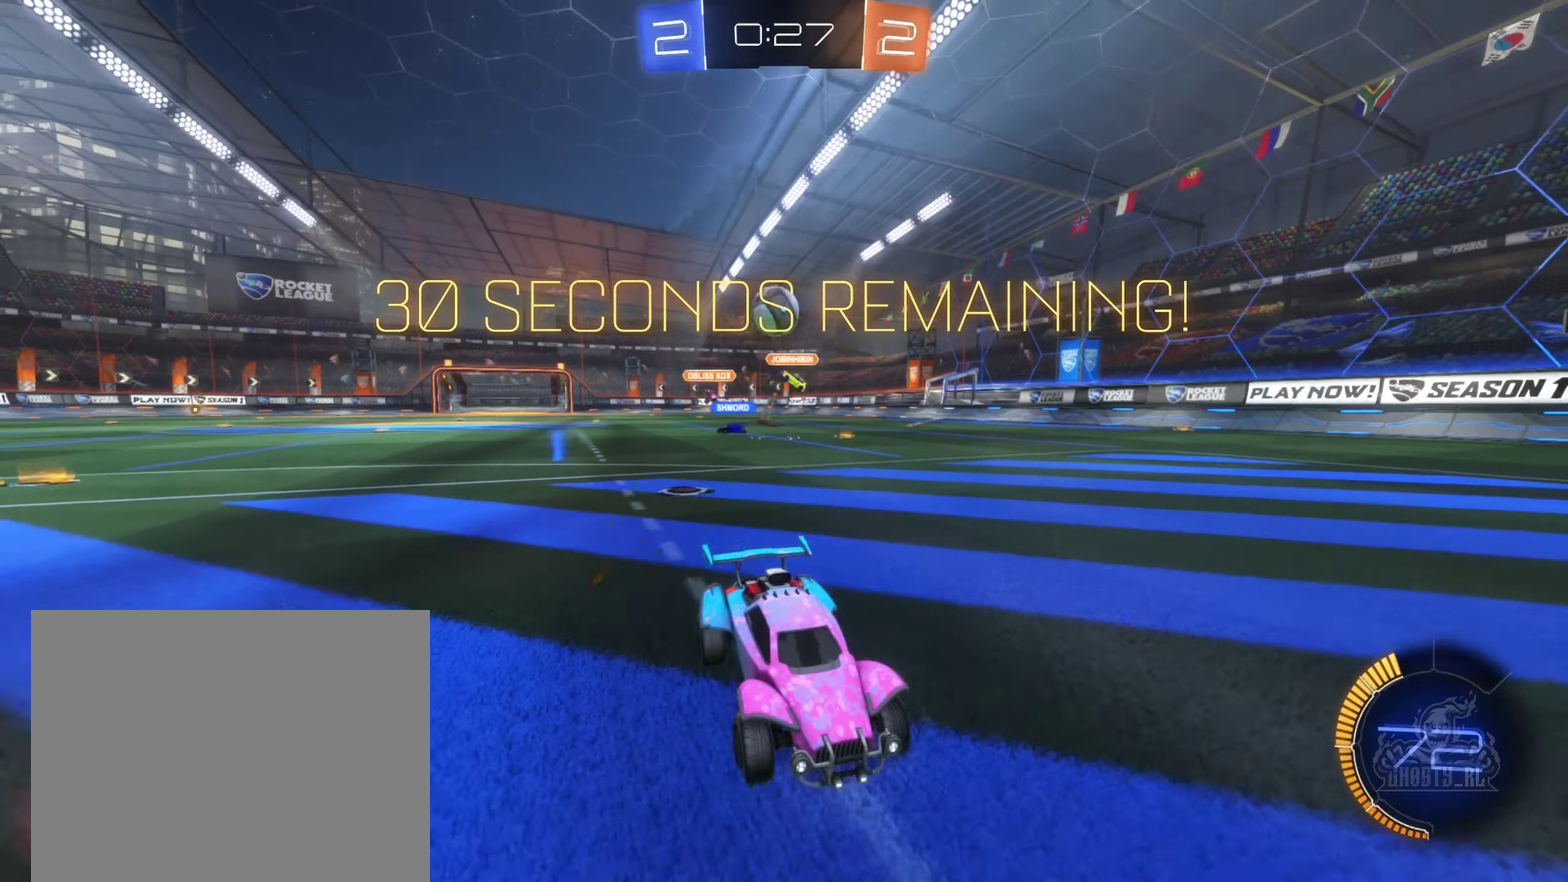
{"buttons": ["A"], "left_stick": "down-right", "right_stick": "center", "events": [[16, "L2", "down"], [150, "L2", "up"], [300, "left_stick", "right"], [333, "A", "down"], [416, "left_stick", "down-right"]]}
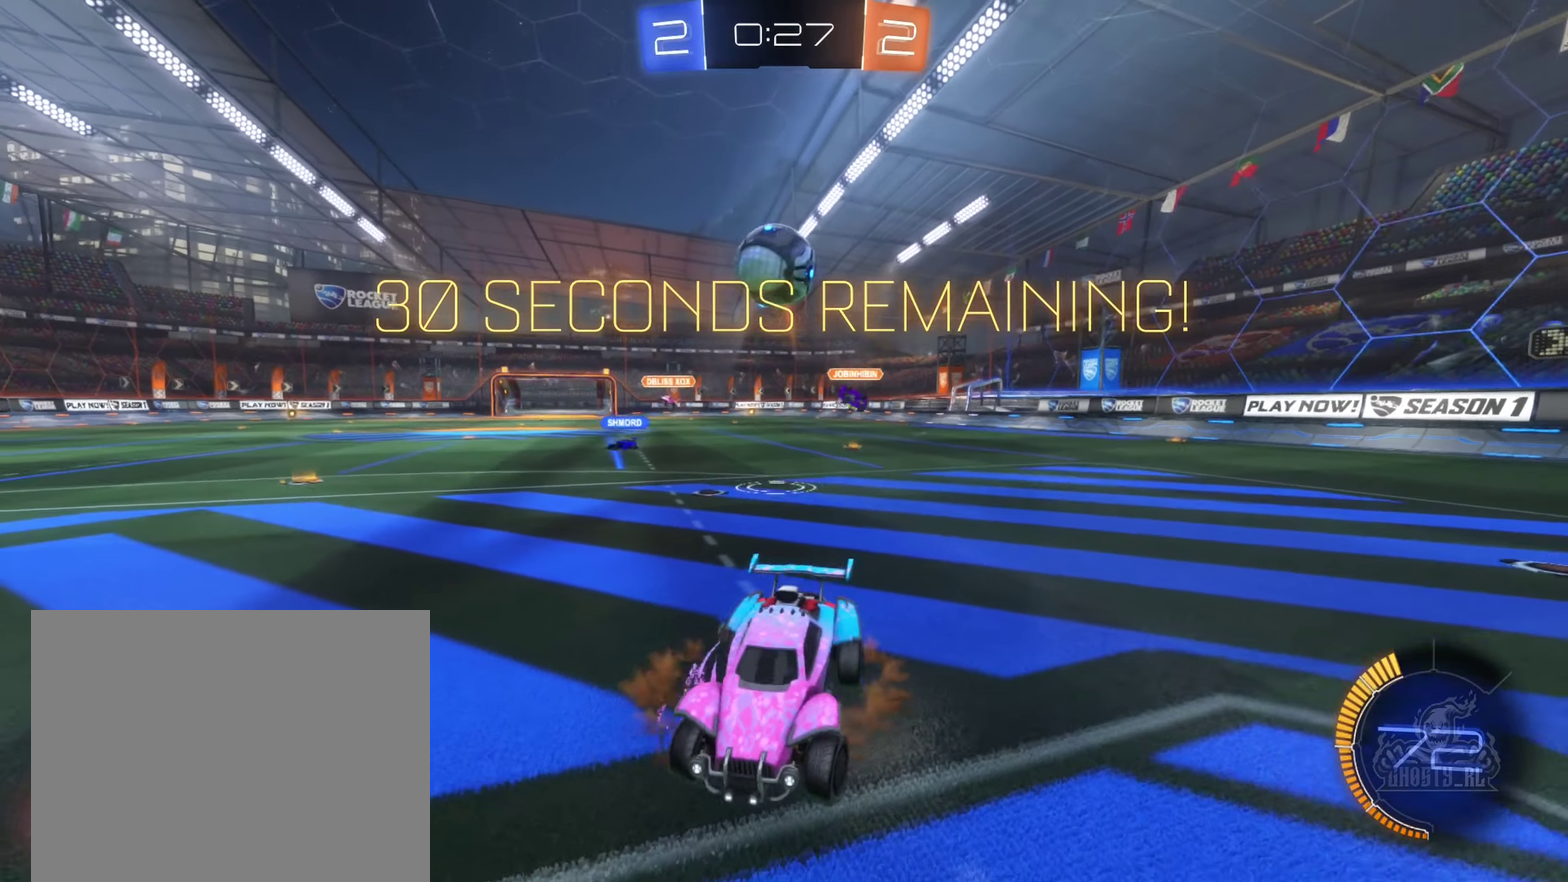
{"buttons": ["B"], "left_stick": "up-right", "right_stick": "center", "events": [[50, "A", "up"], [166, "left_stick", "center"], [366, "B", "down"], [400, "left_stick", "up-right"]]}
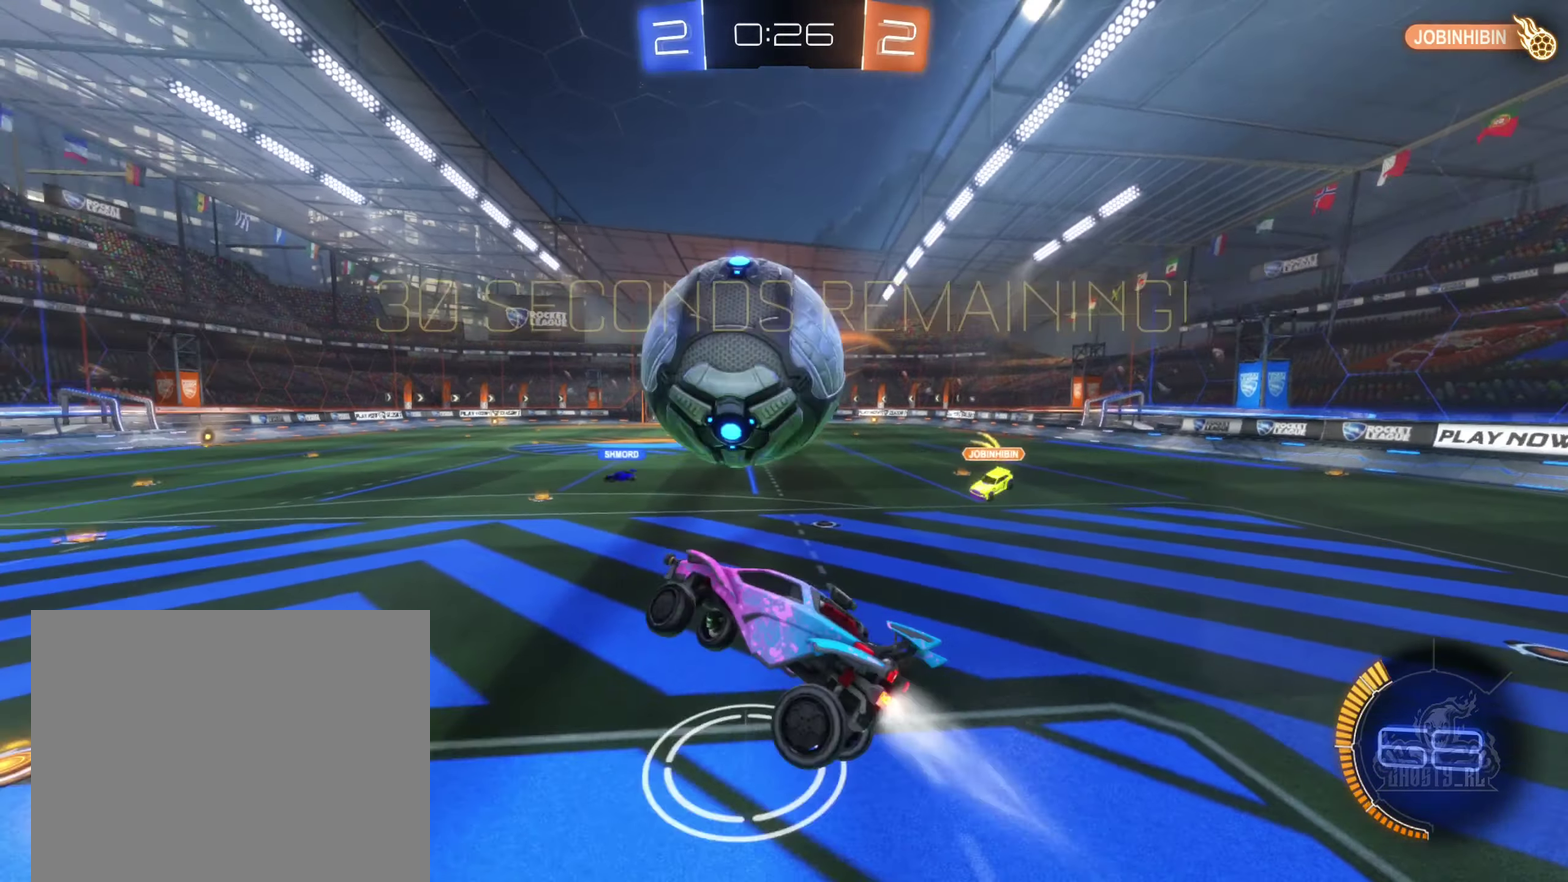
{"buttons": ["R1"], "left_stick": "center", "right_stick": "center", "events": [[50, "A", "down"], [133, "R1", "down"], [200, "A", "up"], [233, "B", "up"], [350, "left_stick", "center"]]}
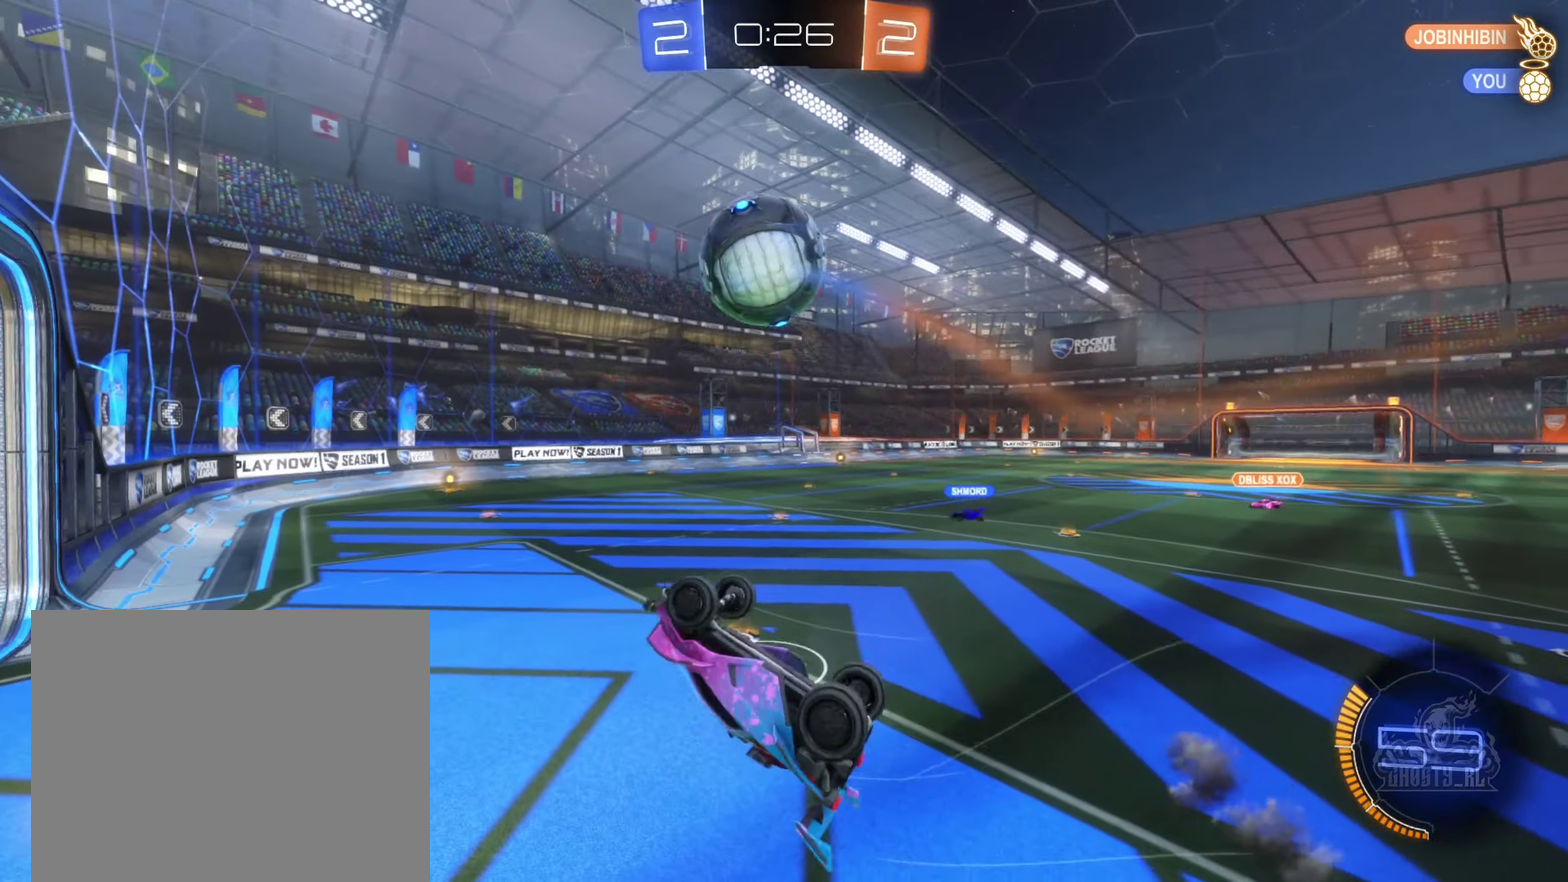
{"buttons": [], "left_stick": "left", "right_stick": "center", "events": [[266, "R1", "up"], [500, "left_stick", "left"]]}
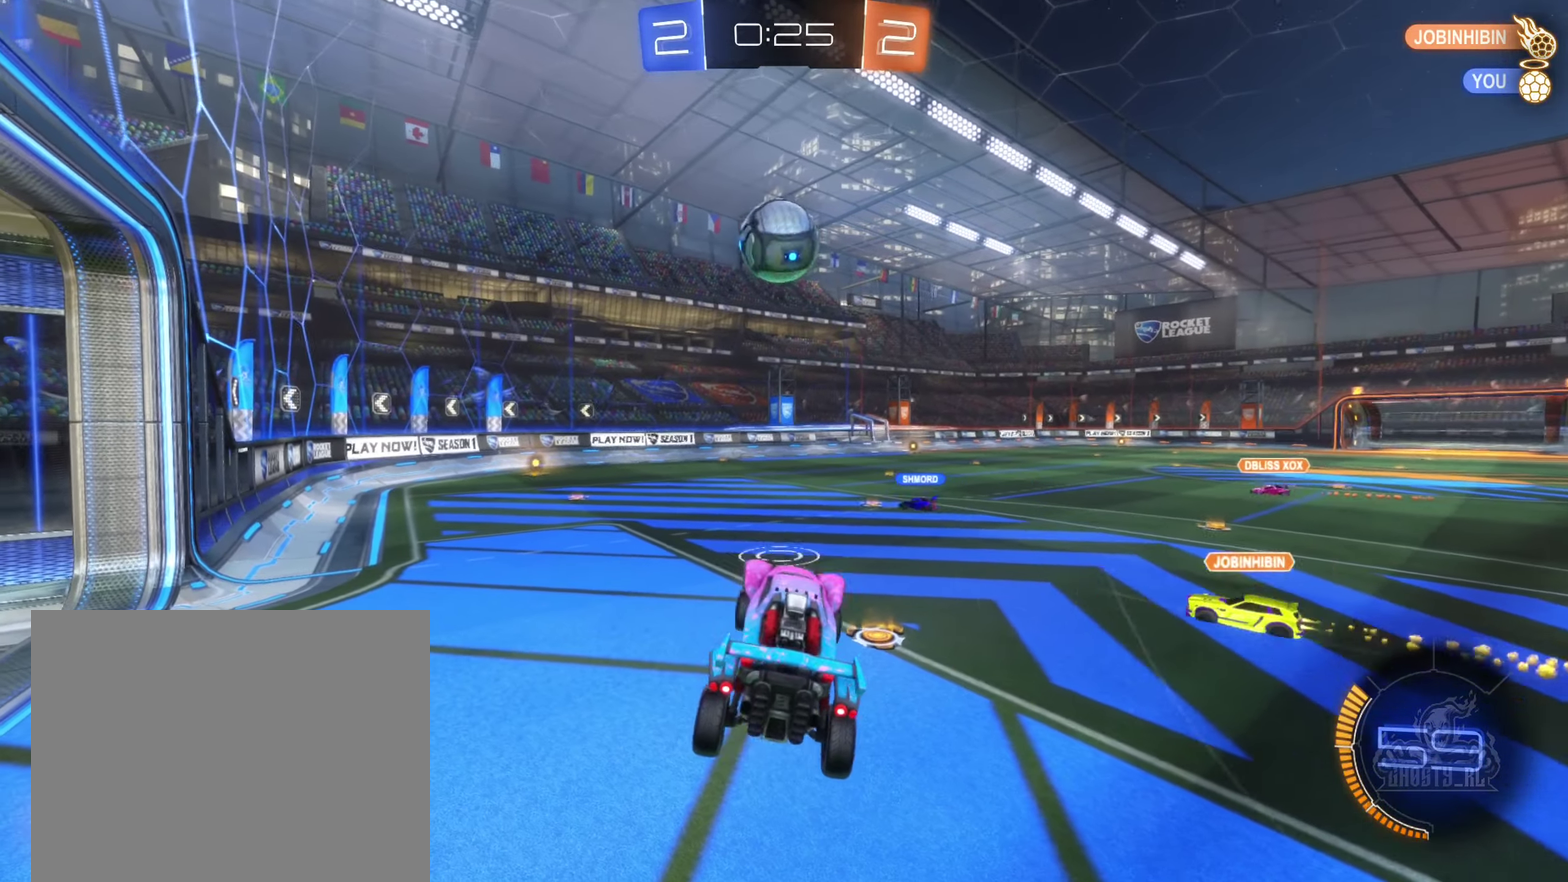
{"buttons": ["R2"], "left_stick": "left", "right_stick": "center", "events": [[250, "R2", "down"], [250, "left_stick", "center"], [383, "left_stick", "left"]]}
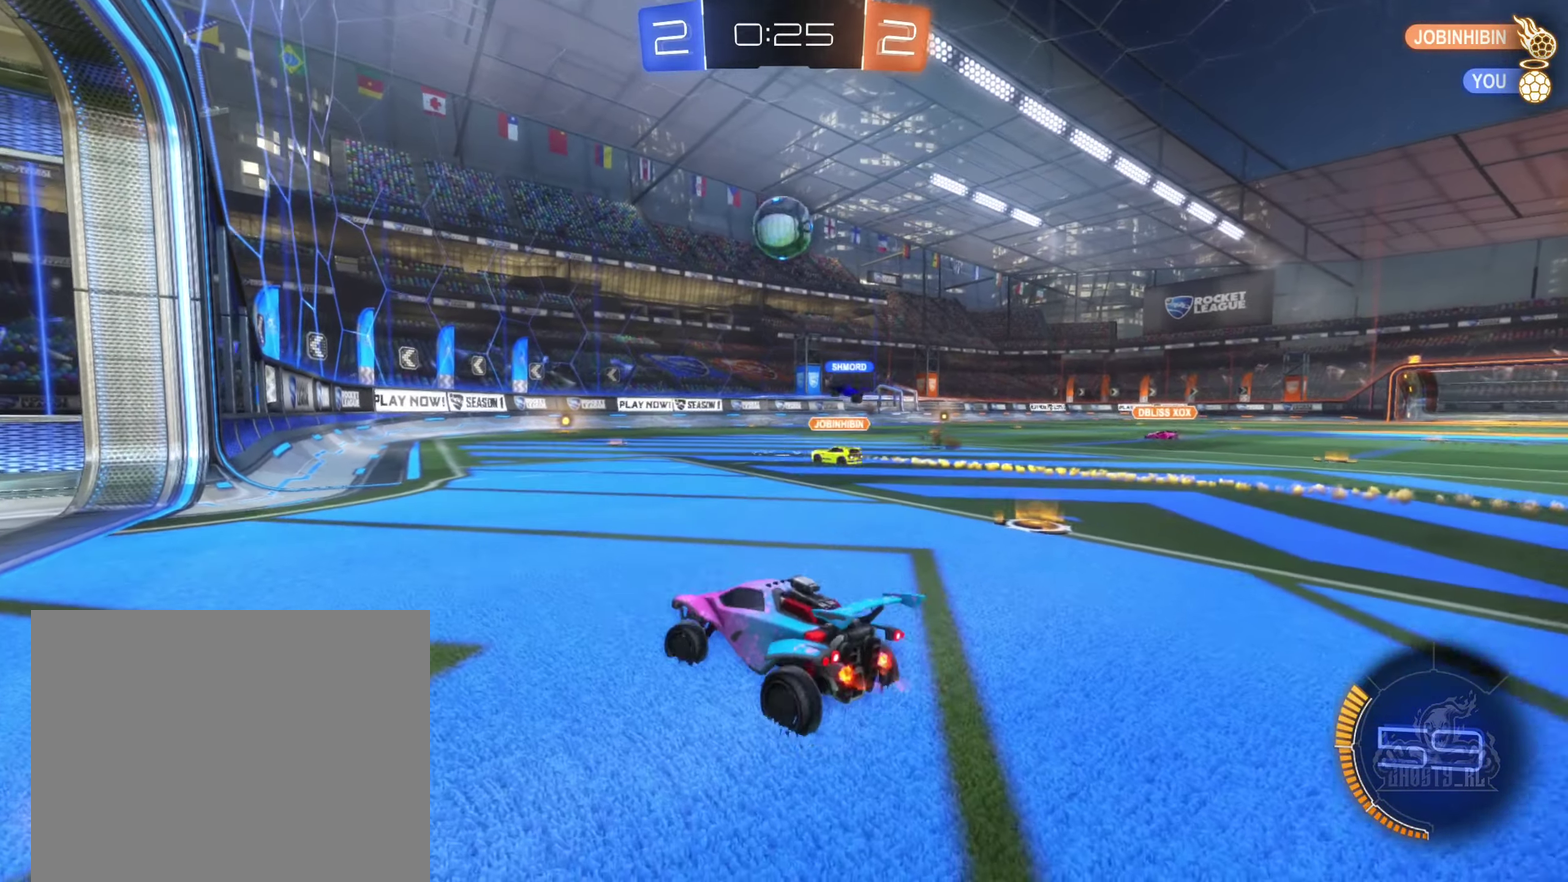
{"buttons": ["R2"], "left_stick": "right", "right_stick": "center", "events": [[116, "left_stick", "center"], [366, "left_stick", "right"]]}
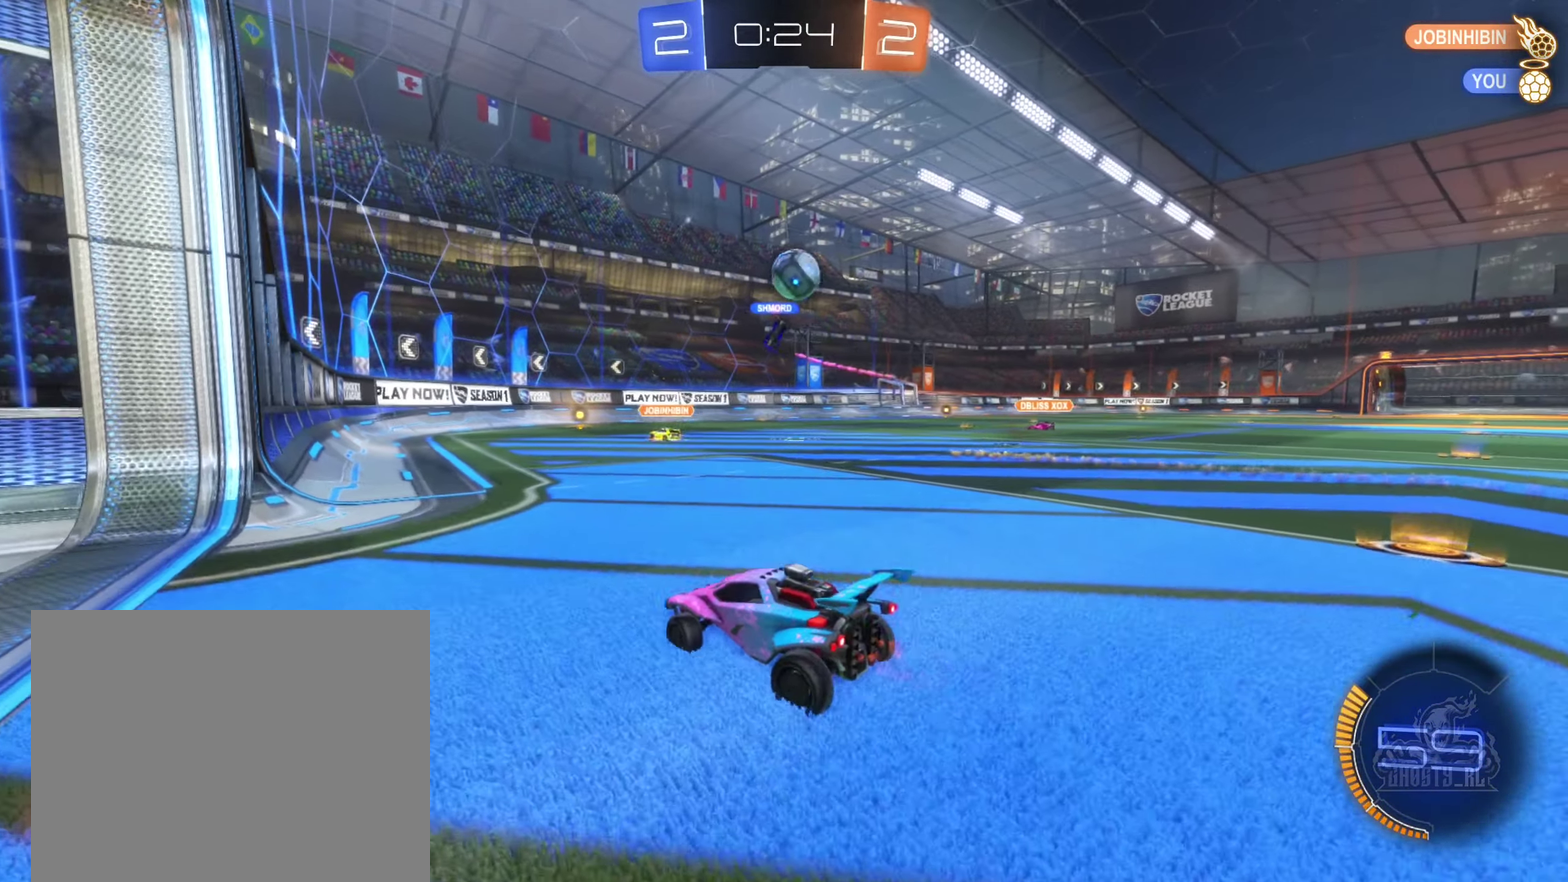
{"buttons": [], "left_stick": "center", "right_stick": "center", "events": [[200, "left_stick", "center"], [333, "R2", "up"], [333, "left_stick", "right"], [450, "left_stick", "center"]]}
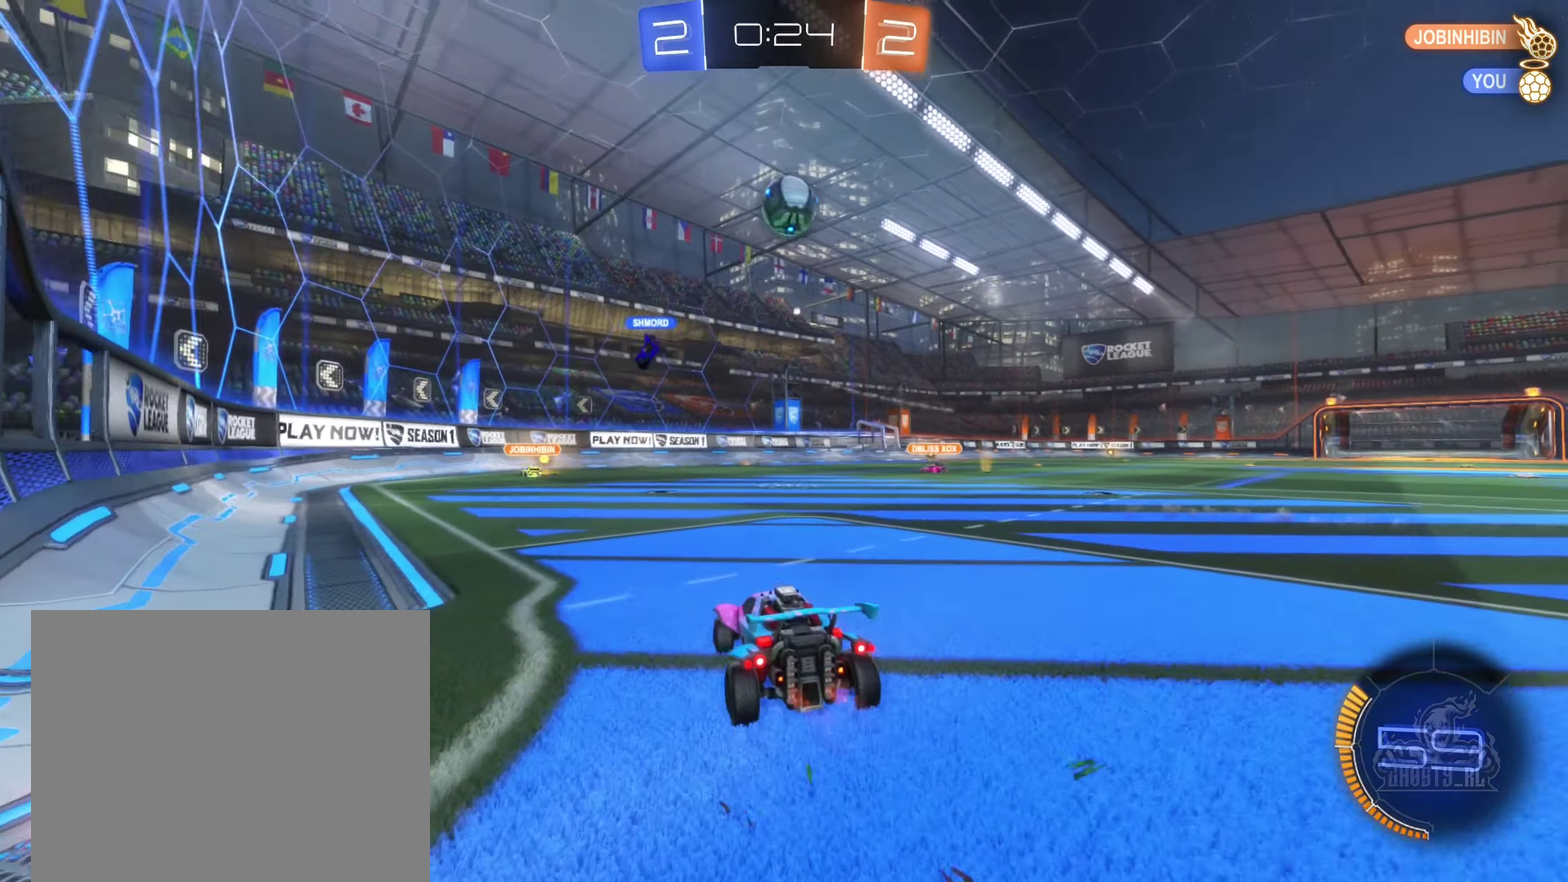
{"buttons": ["R2"], "left_stick": "down-left", "right_stick": "center", "events": [[133, "left_stick", "left"], [183, "R2", "down"], [416, "left_stick", "down-left"]]}
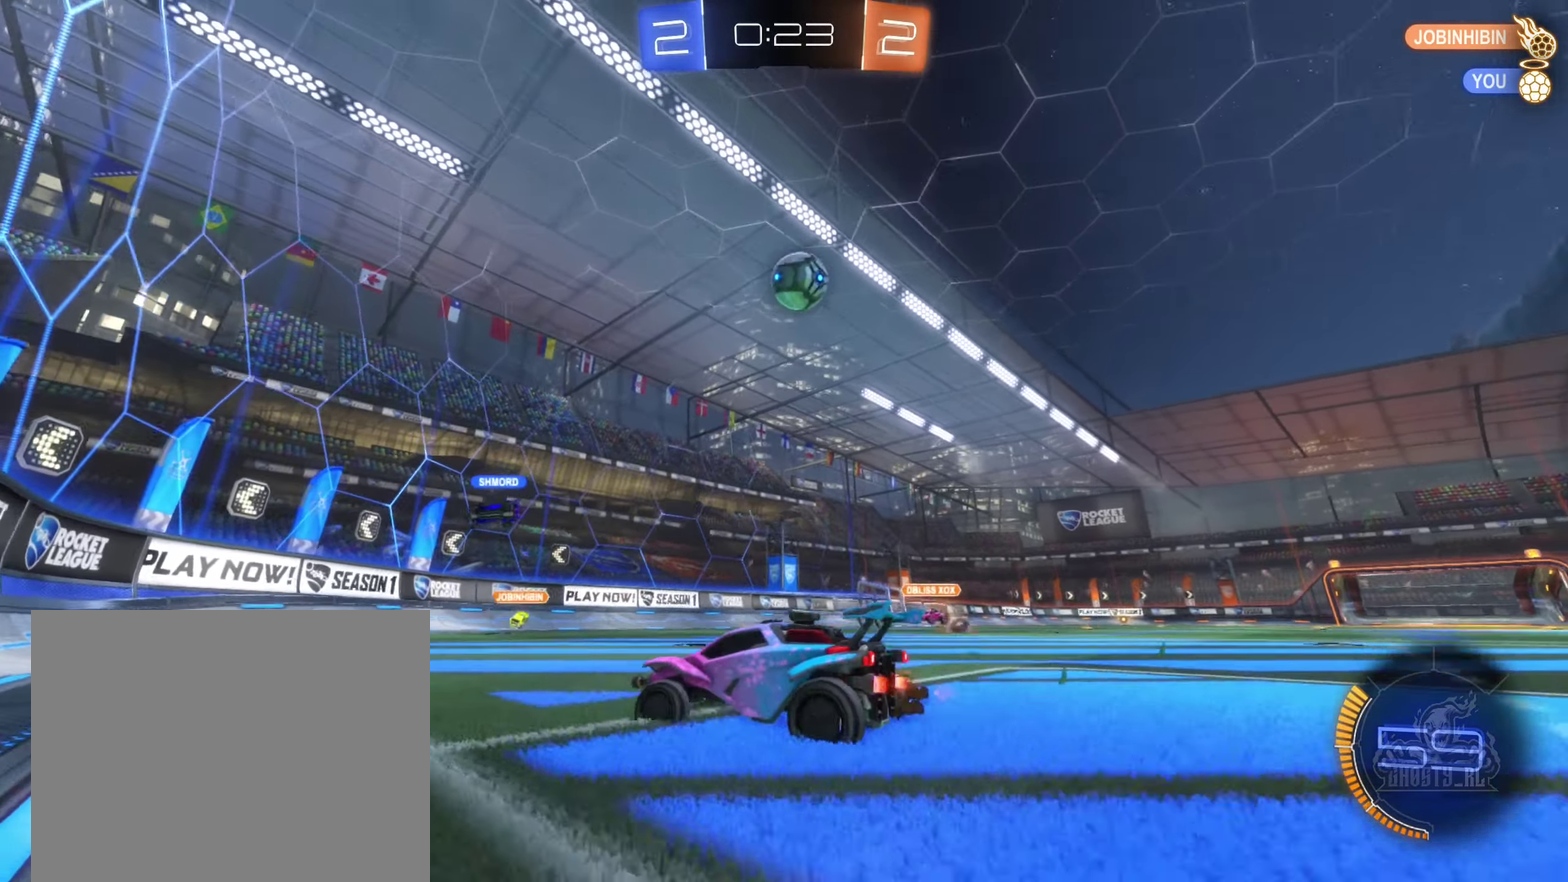
{"buttons": ["R2"], "left_stick": "left", "right_stick": "center", "events": [[116, "L1", "down"], [150, "left_stick", "left"], [266, "L1", "up"]]}
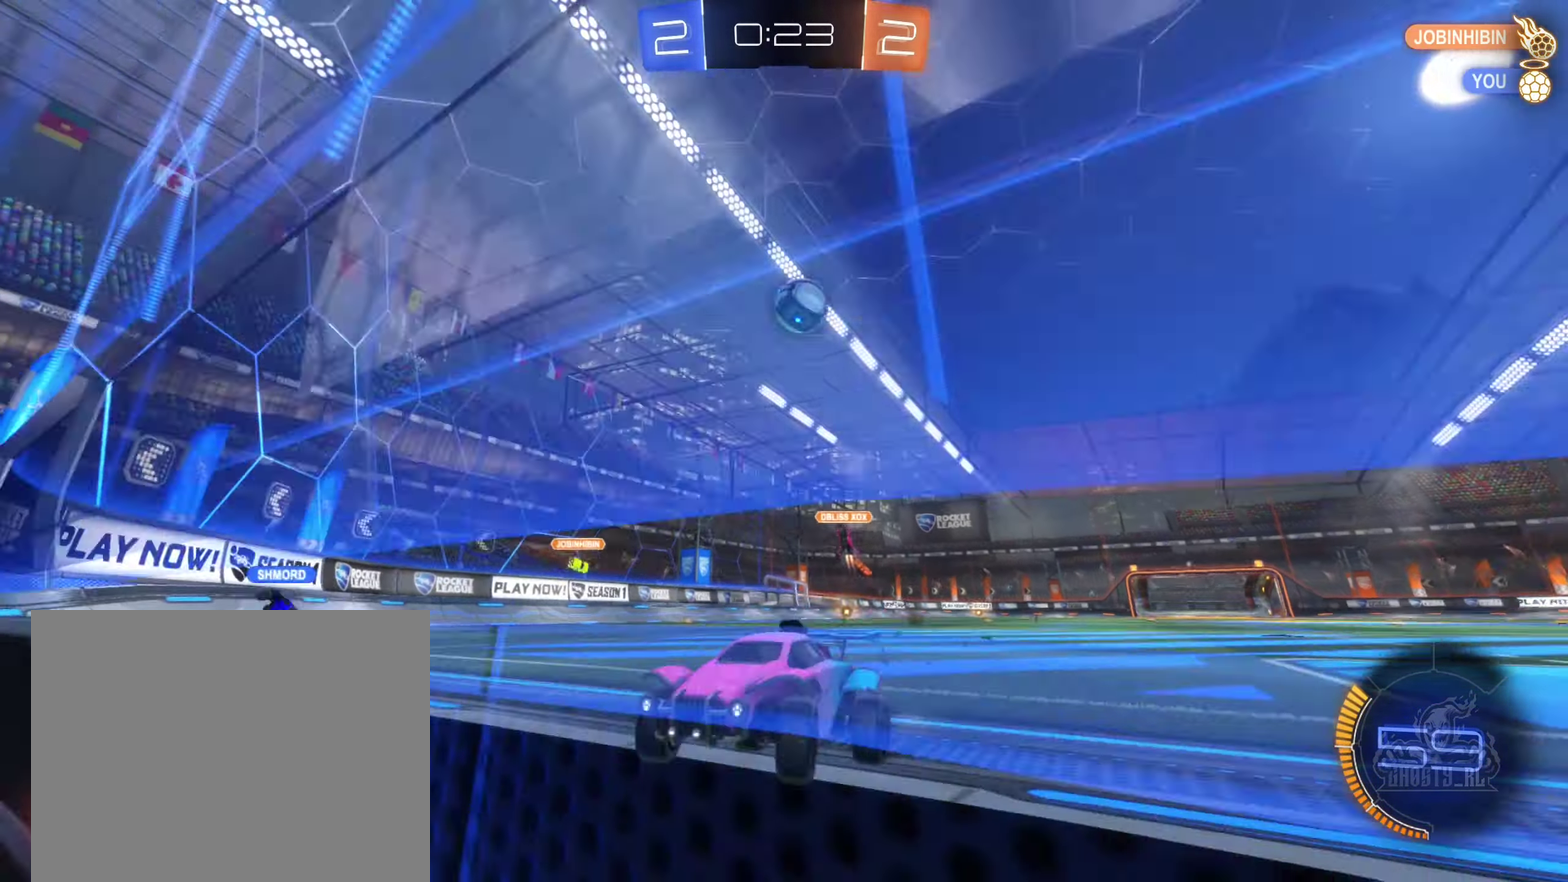
{"buttons": ["R2"], "left_stick": "center", "right_stick": "center", "events": [[200, "R2", "up"], [217, "left_stick", "right"], [283, "R2", "down"], [367, "left_stick", "center"]]}
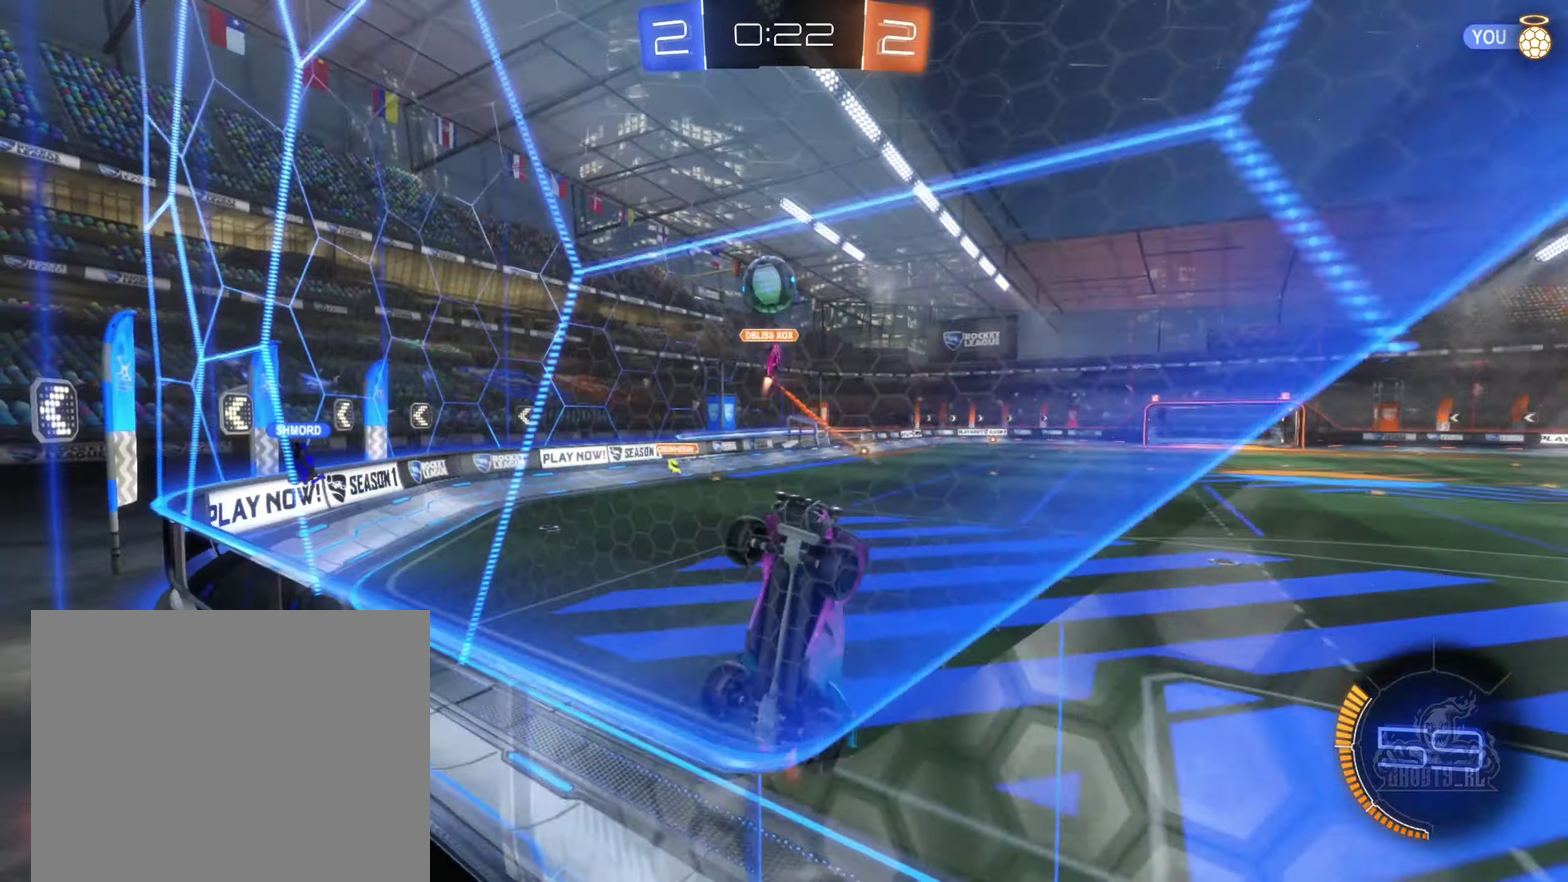
{"buttons": ["R2"], "left_stick": "center", "right_stick": "center", "events": [[117, "R2", "up"], [167, "R2", "down"], [283, "left_stick", "right"], [350, "left_stick", "center"]]}
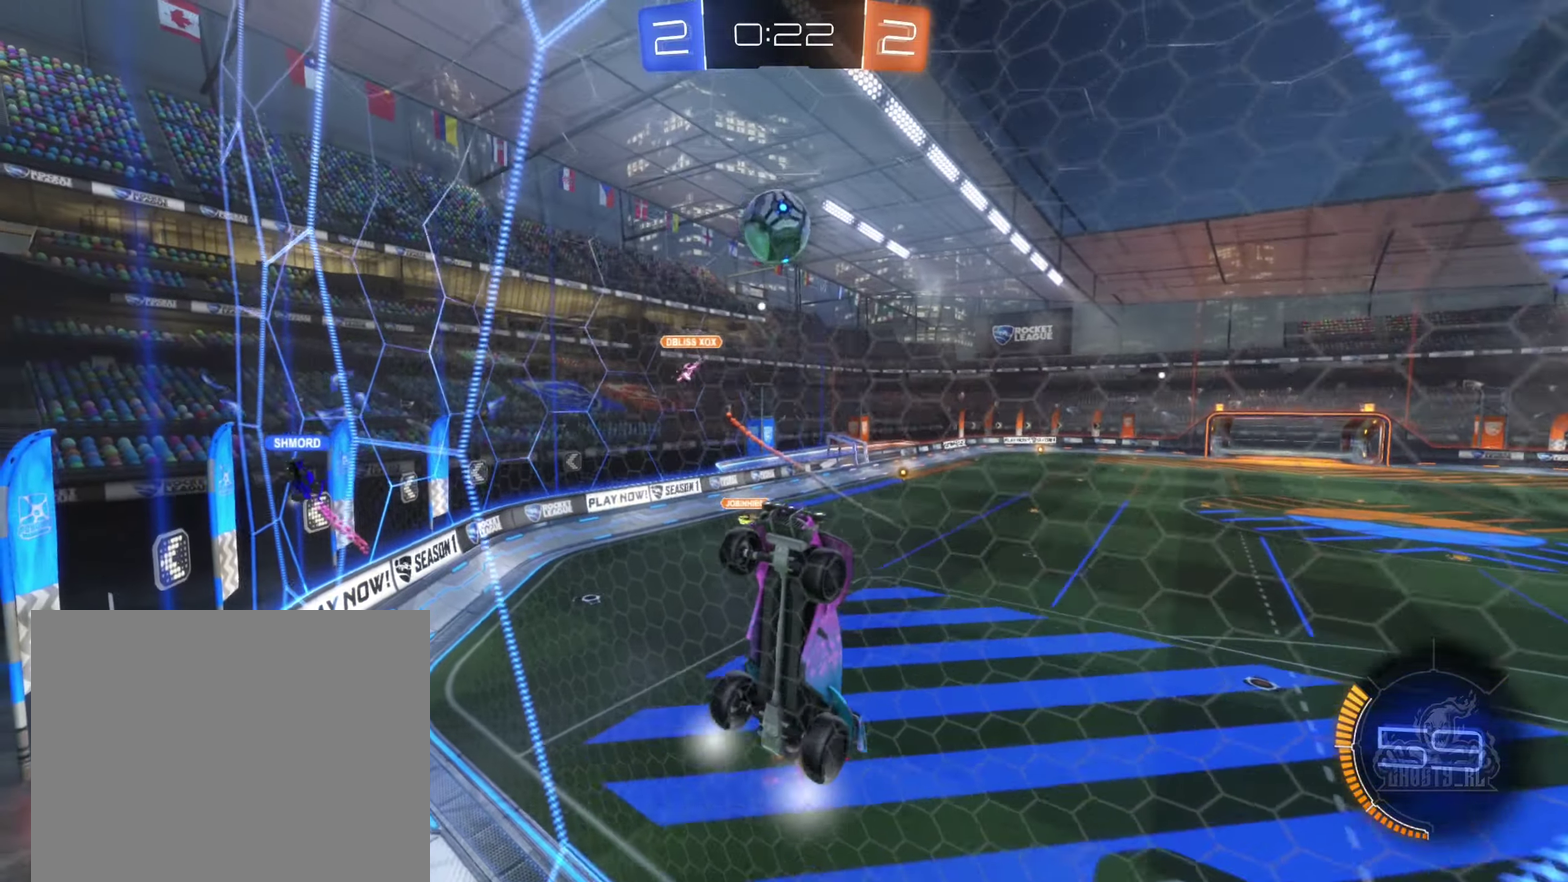
{"buttons": ["B", "R2"], "left_stick": "center", "right_stick": "center", "events": [[200, "B", "down"], [267, "left_stick", "right"], [350, "left_stick", "center"]]}
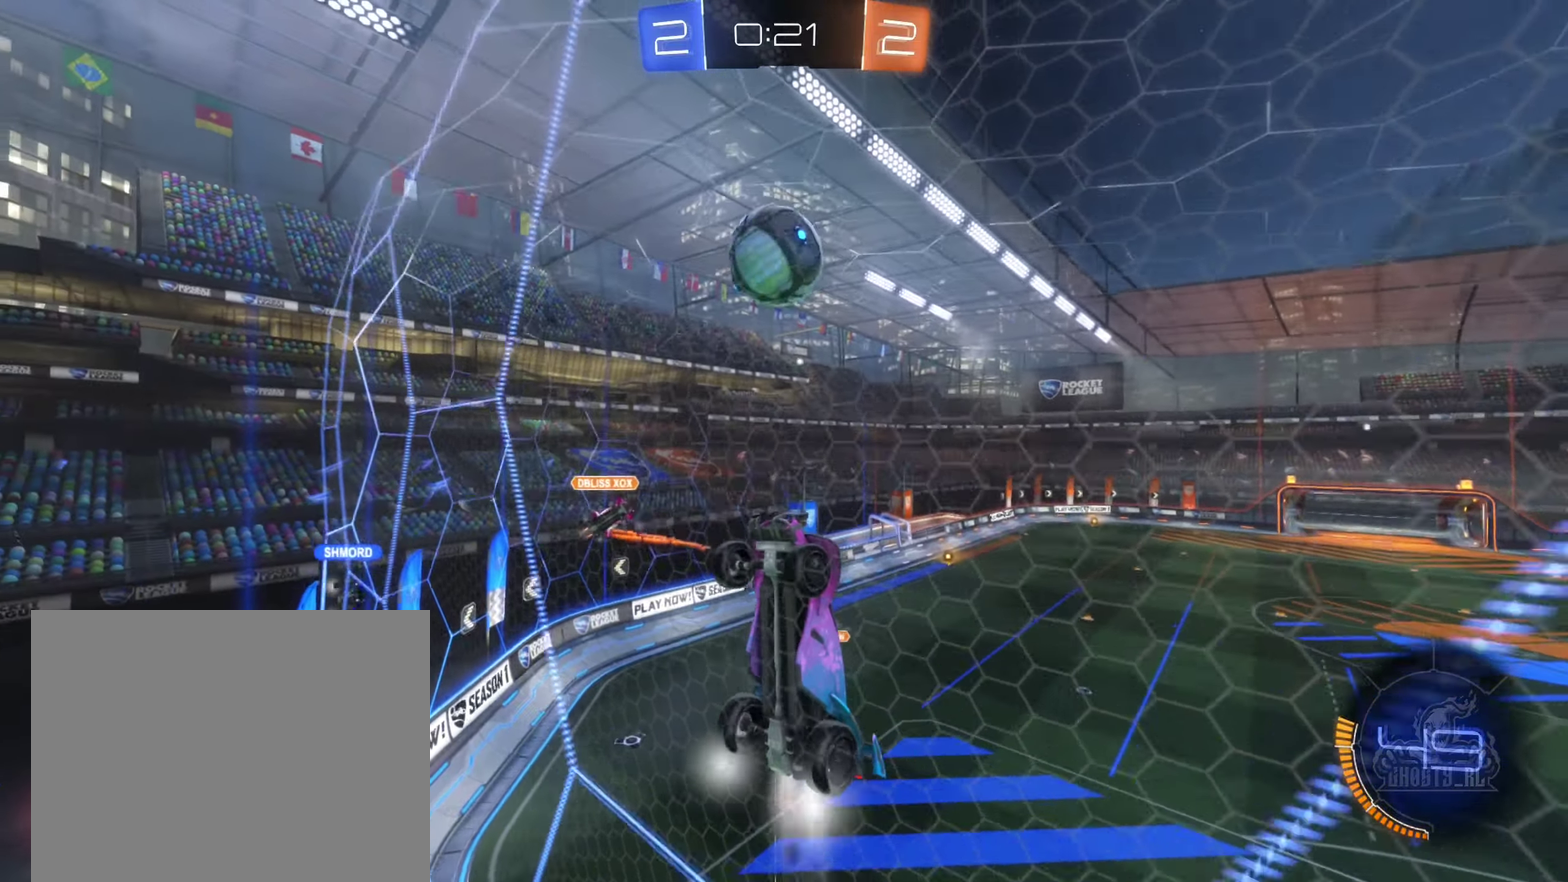
{"buttons": ["R2"], "left_stick": "right", "right_stick": "center", "events": [[83, "left_stick", "right"], [117, "B", "up"], [250, "left_stick", "center"], [350, "left_stick", "right"]]}
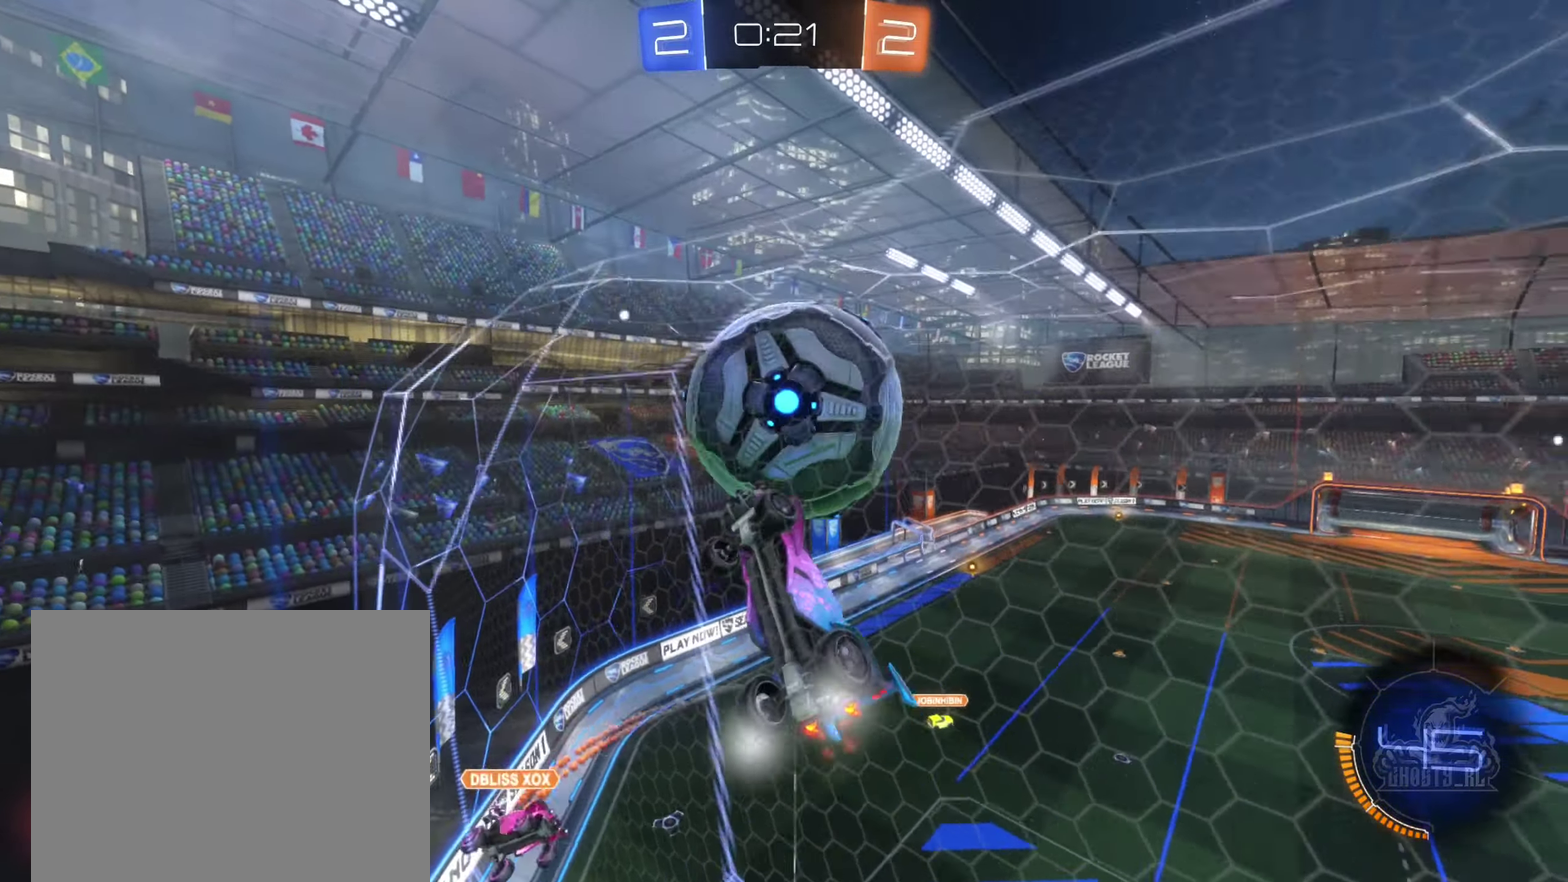
{"buttons": ["R2"], "left_stick": "right", "right_stick": "center", "events": [[200, "left_stick", "center"], [417, "left_stick", "right"]]}
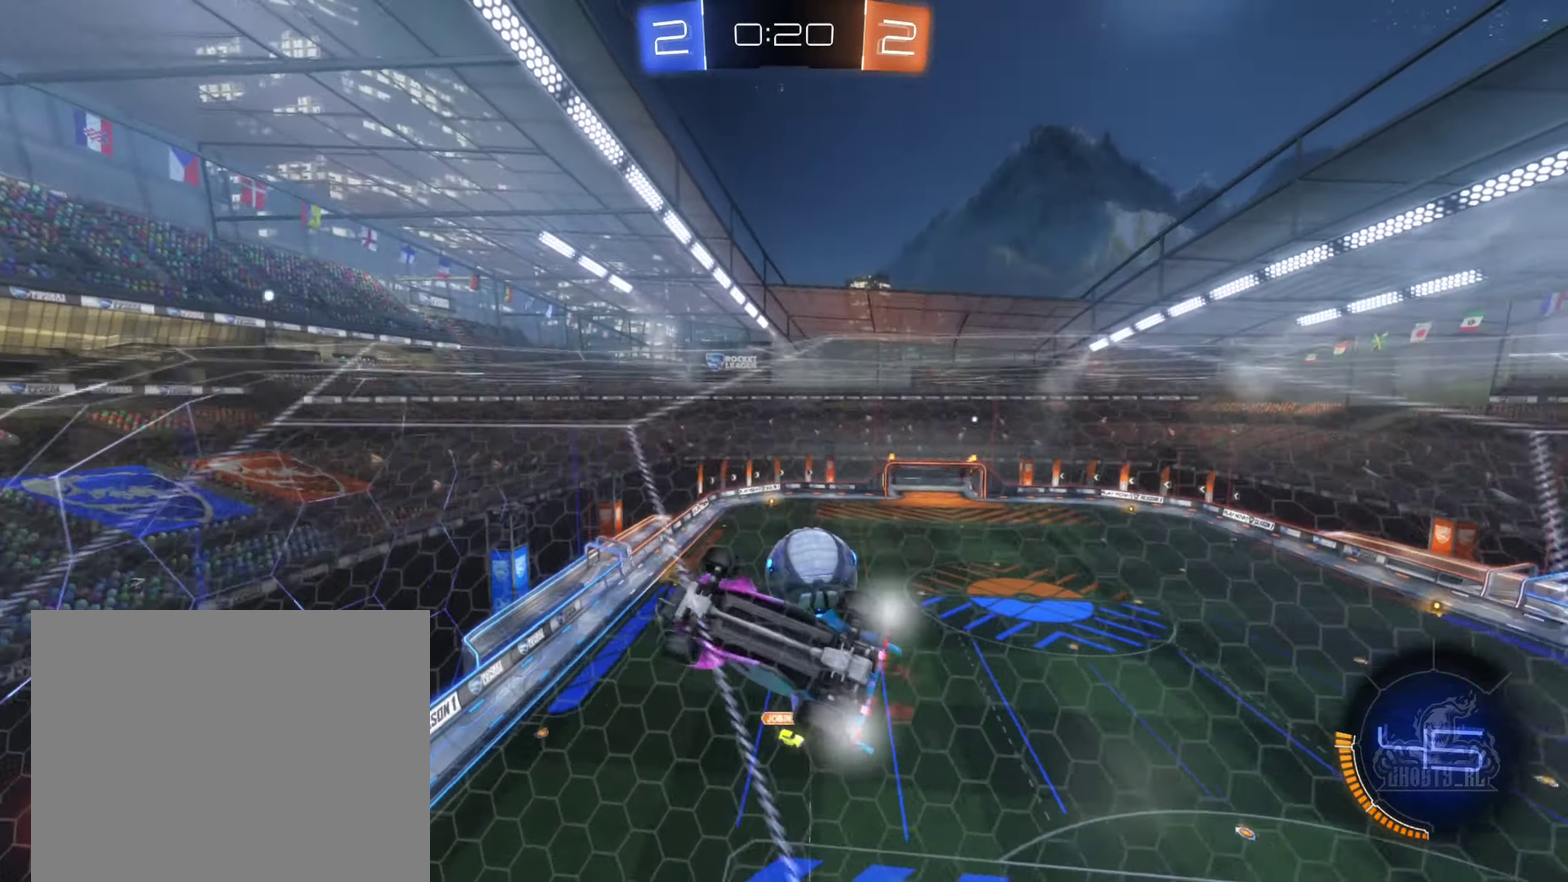
{"buttons": ["R2"], "left_stick": "center", "right_stick": "center", "events": [[467, "left_stick", "center"]]}
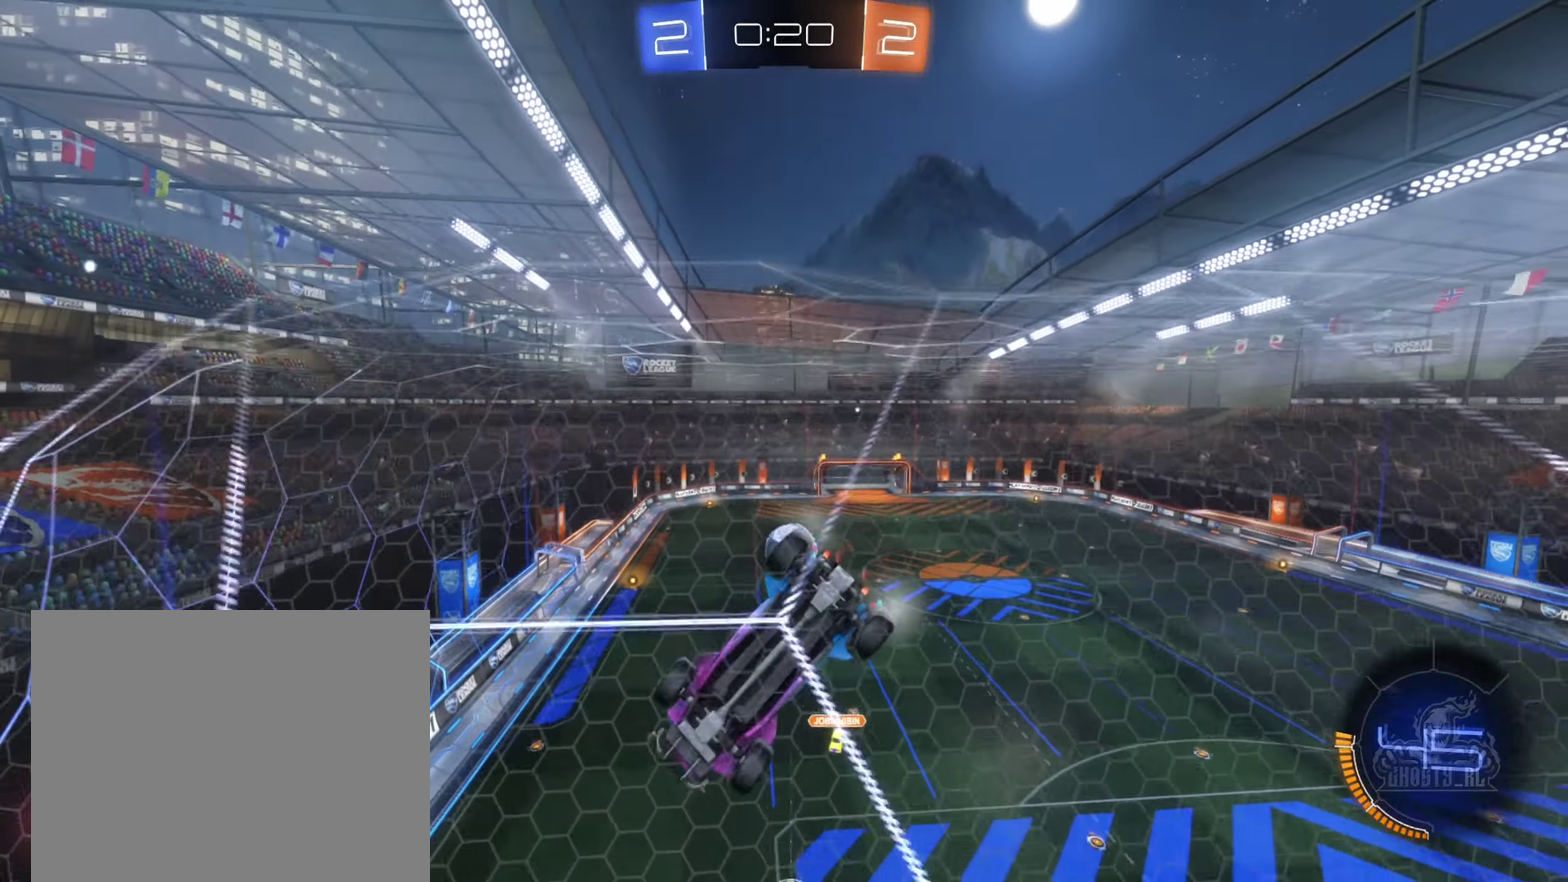
{"buttons": ["B", "R2"], "left_stick": "center", "right_stick": "center", "events": [[450, "B", "down"]]}
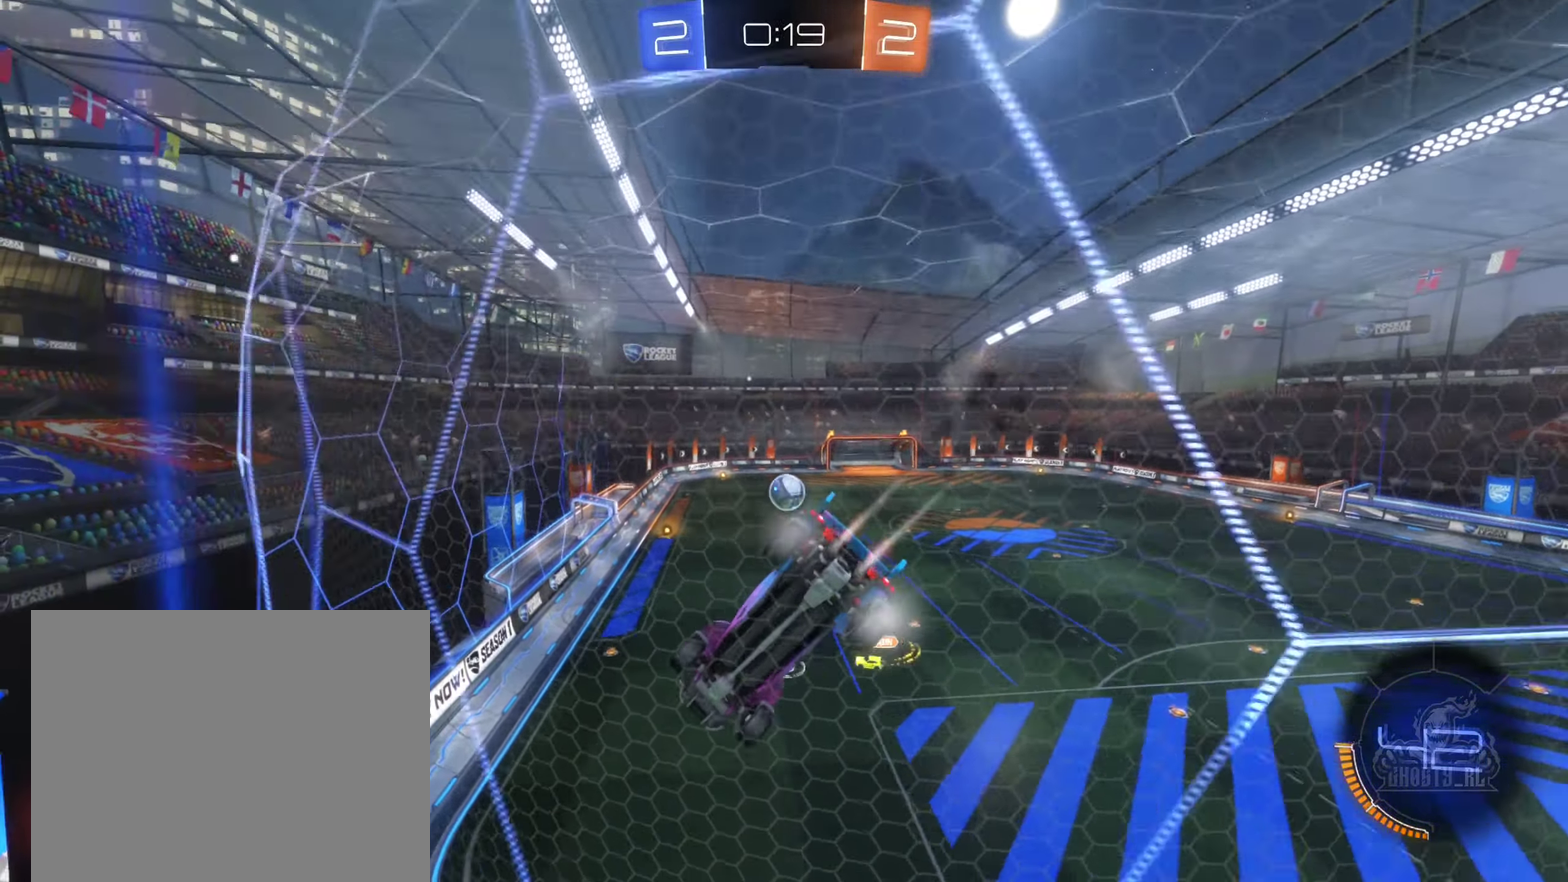
{"buttons": ["B", "R2"], "left_stick": "center", "right_stick": "center", "events": [[217, "left_stick", "right"], [367, "left_stick", "center"]]}
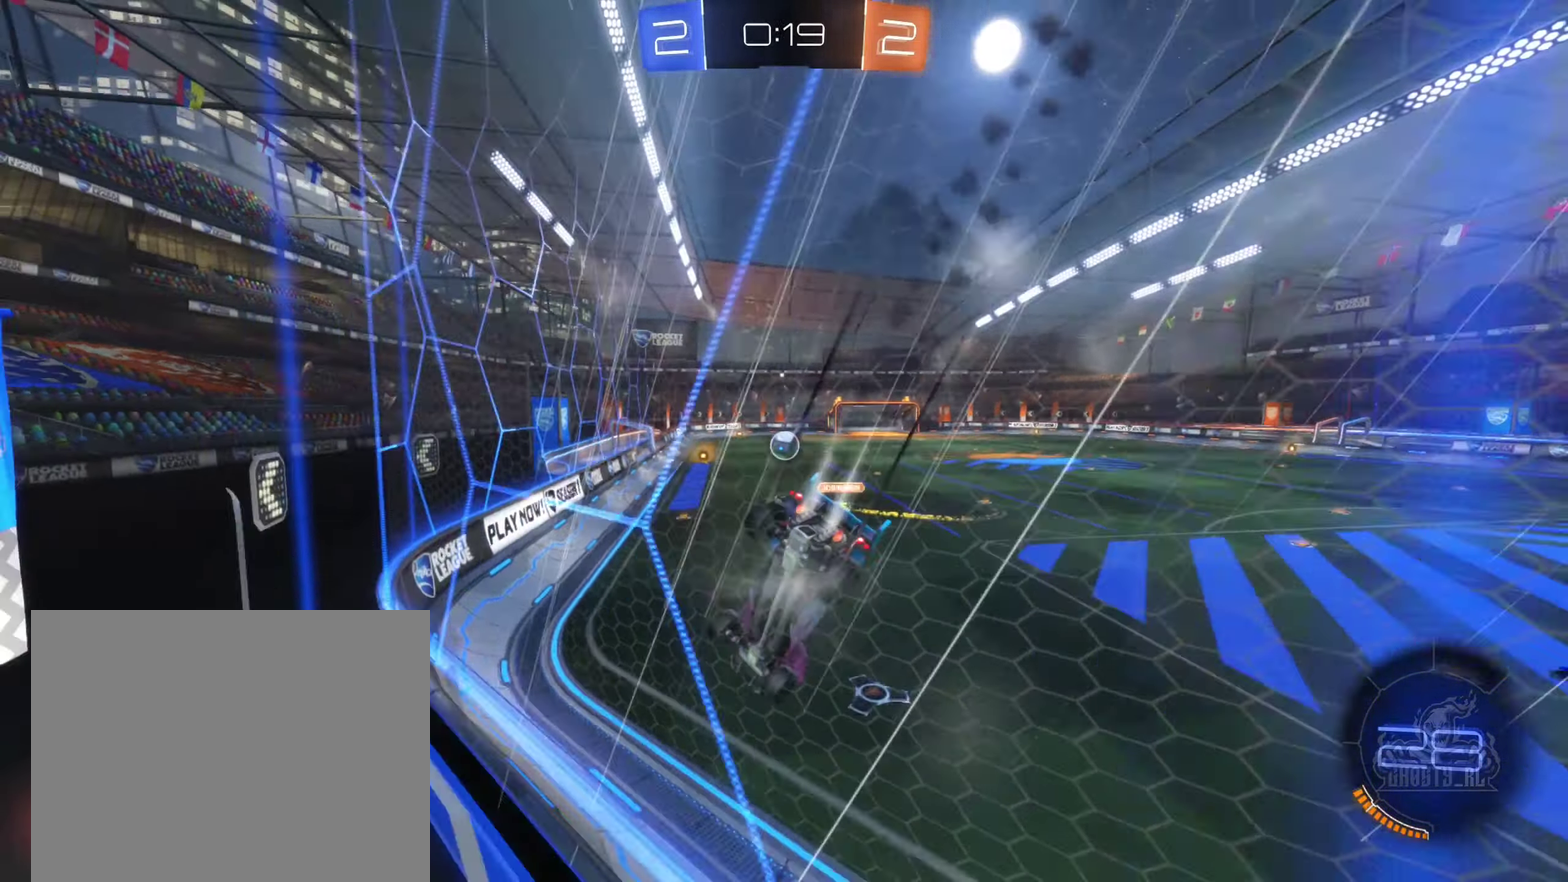
{"buttons": ["B", "R2"], "left_stick": "left", "right_stick": "center", "events": [[83, "left_stick", "right"], [200, "left_stick", "center"], [267, "left_stick", "left"]]}
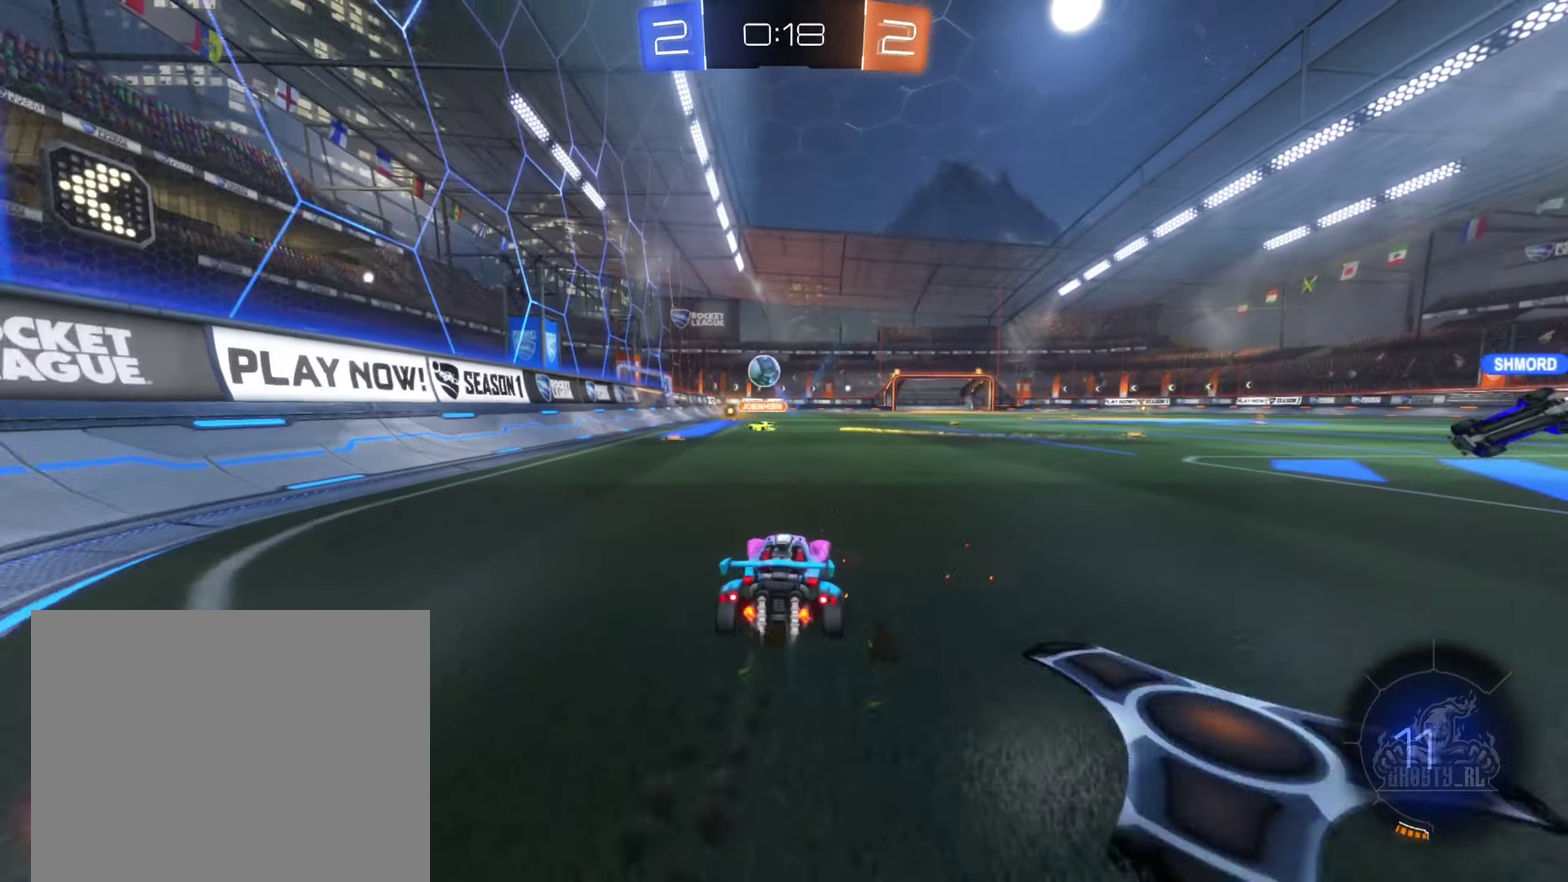
{"buttons": ["R2"], "left_stick": "center", "right_stick": "center", "events": [[33, "left_stick", "center"], [200, "B", "up"], [250, "left_stick", "left"], [400, "left_stick", "center"]]}
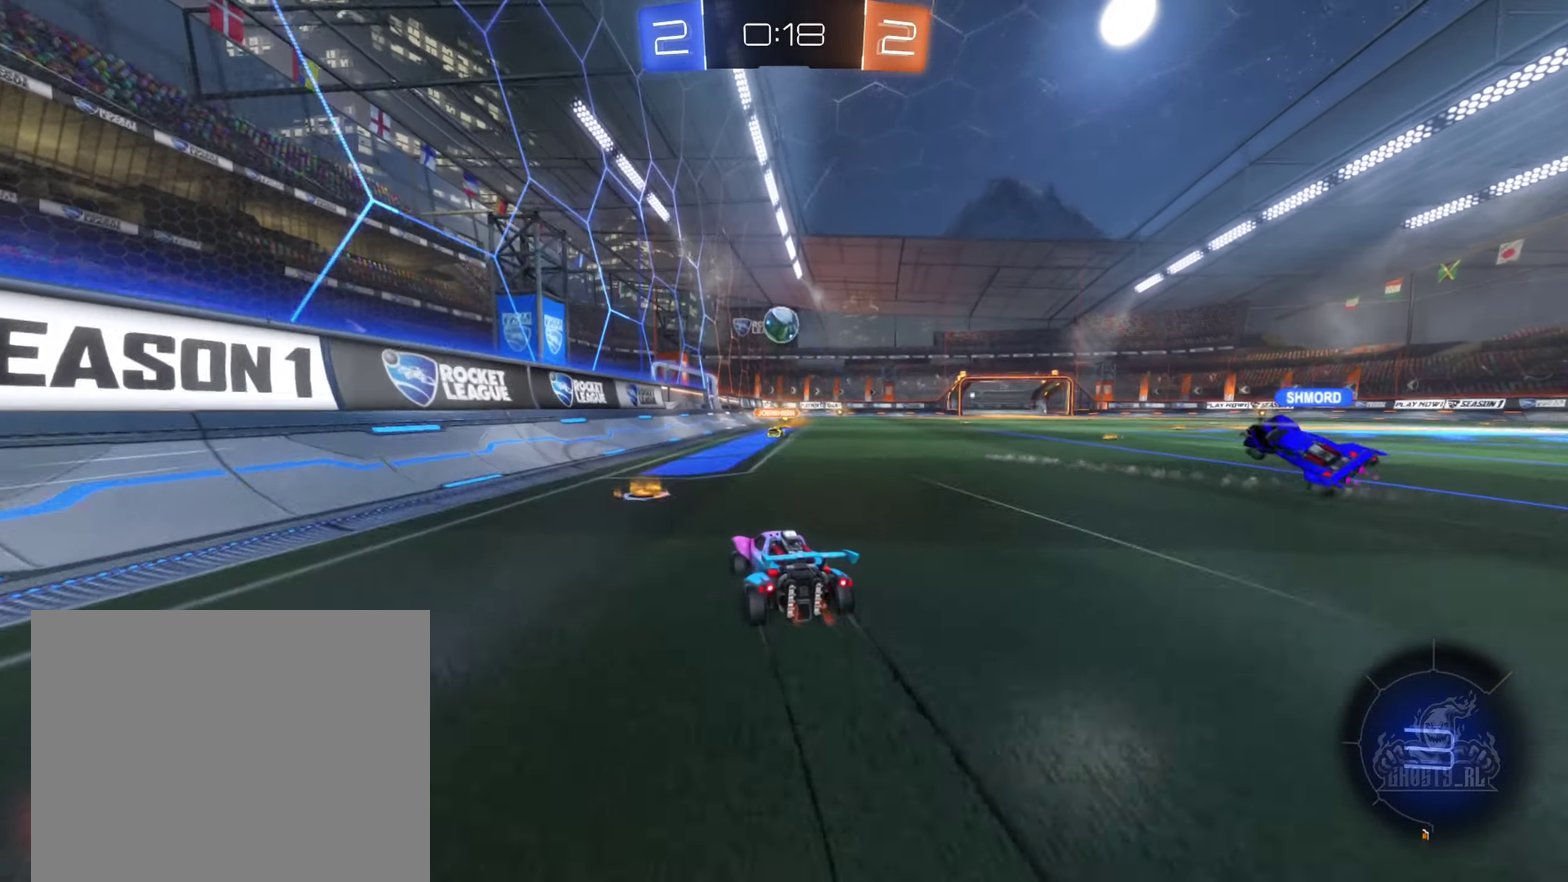
{"buttons": [], "left_stick": "center", "right_stick": "center", "events": [[250, "R2", "up"], [250, "left_stick", "right"], [317, "L2", "down"], [417, "left_stick", "center"], [450, "L2", "up"]]}
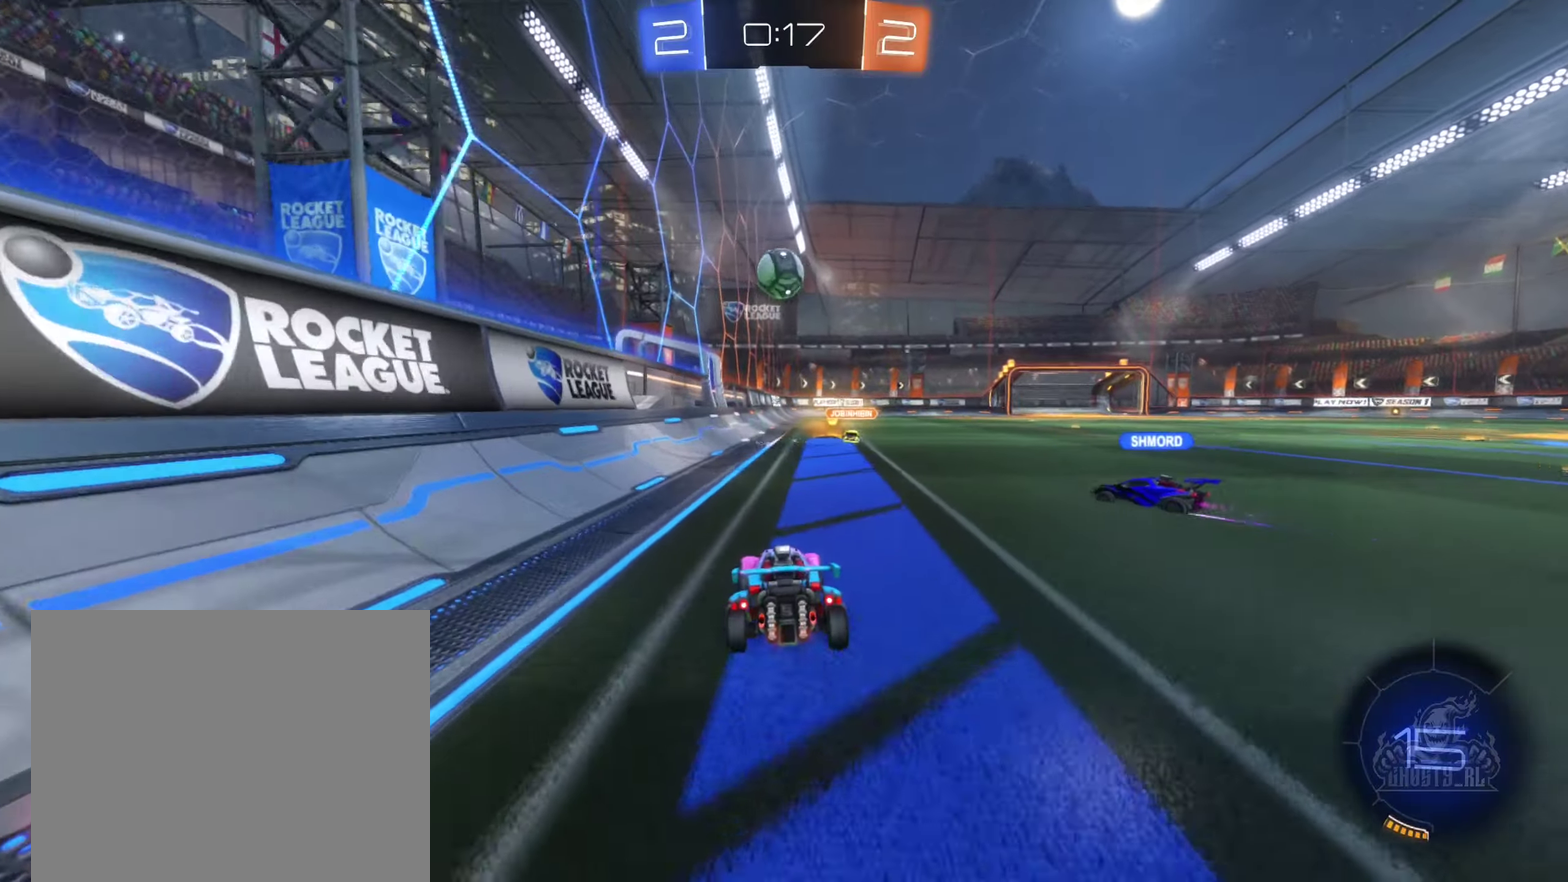
{"buttons": ["R2"], "left_stick": "center", "right_stick": "center", "events": [[34, "R2", "down"]]}